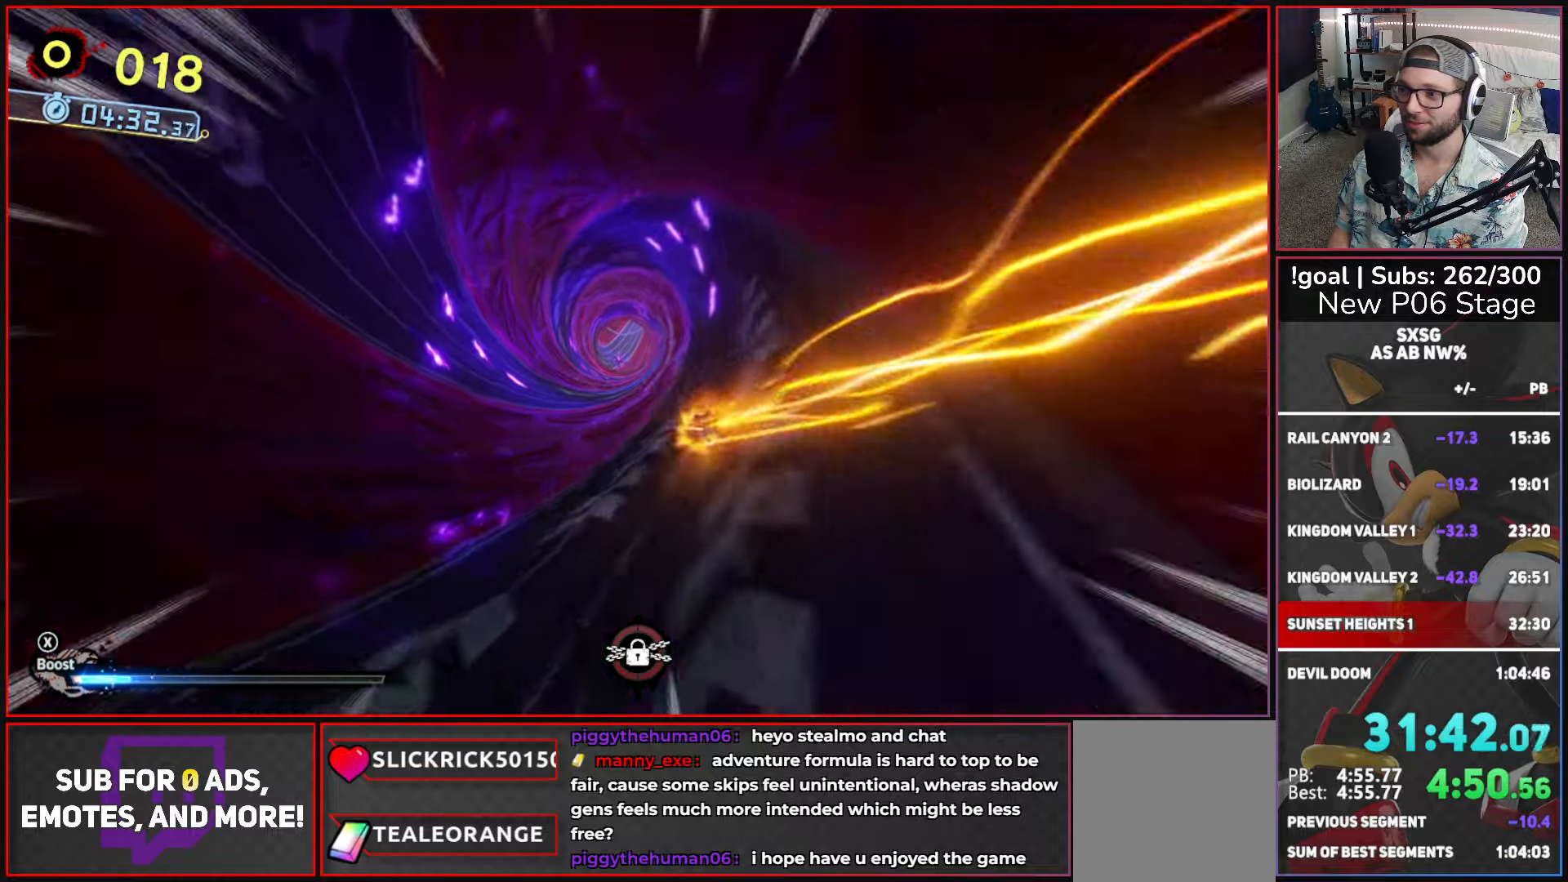
Gameplay with a controller (Xbox layout); each line is a JSON object with the inputs held at the frame after it. "events" lists button and stick changes between this image and that frame as [ms after this image, input, new state], when the widget could be followed in between.
{"buttons": ["X"], "left_stick": "up", "right_stick": "center", "events": [[267, "left_stick", "up"]]}
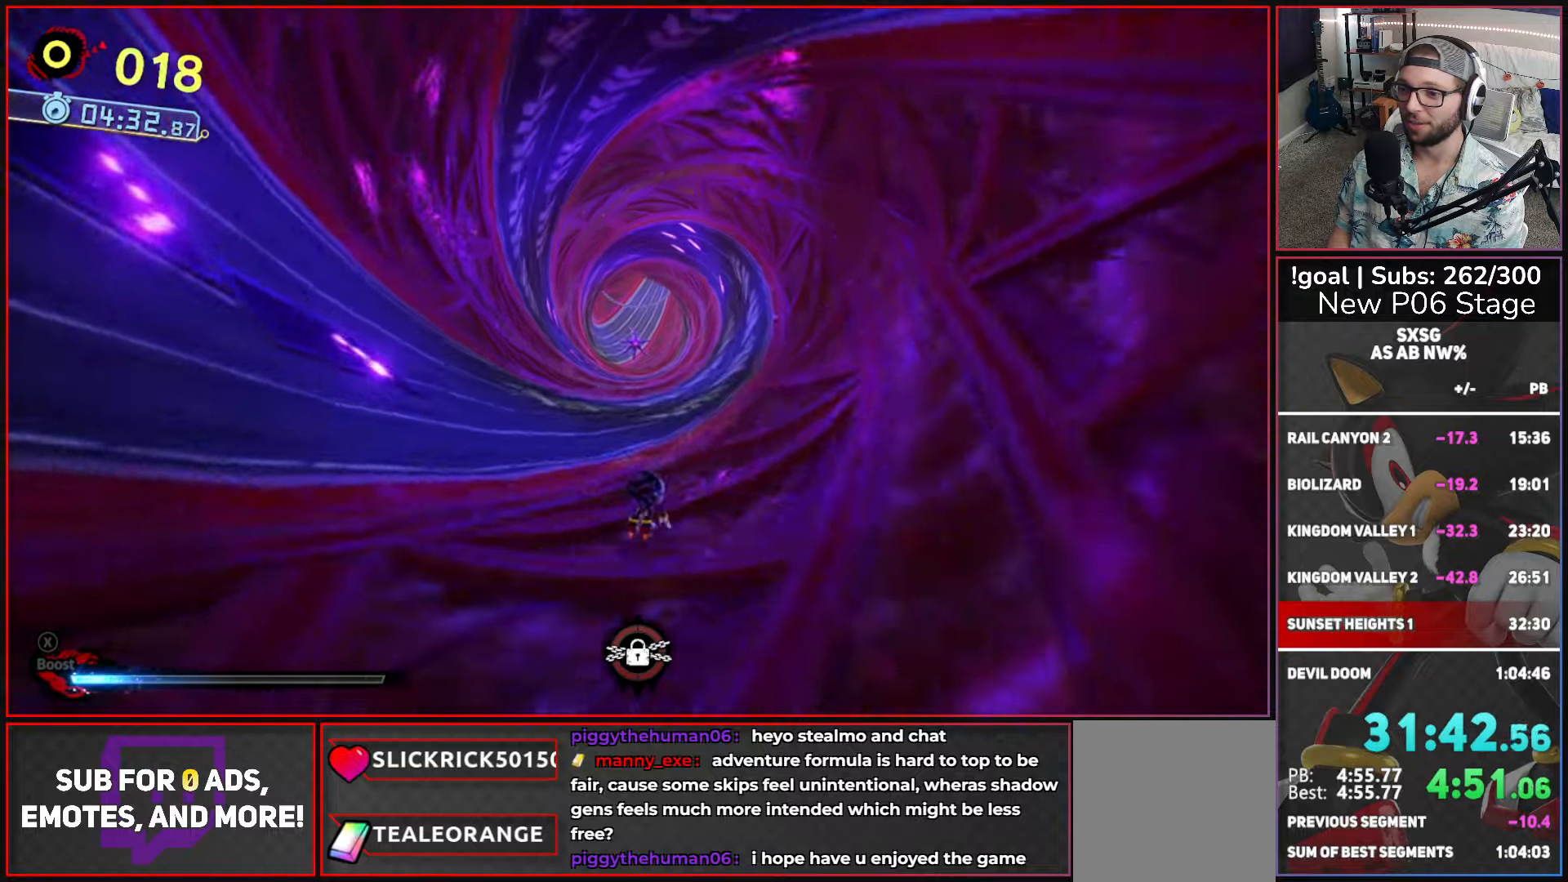
{"buttons": ["X"], "left_stick": "up", "right_stick": "center", "events": []}
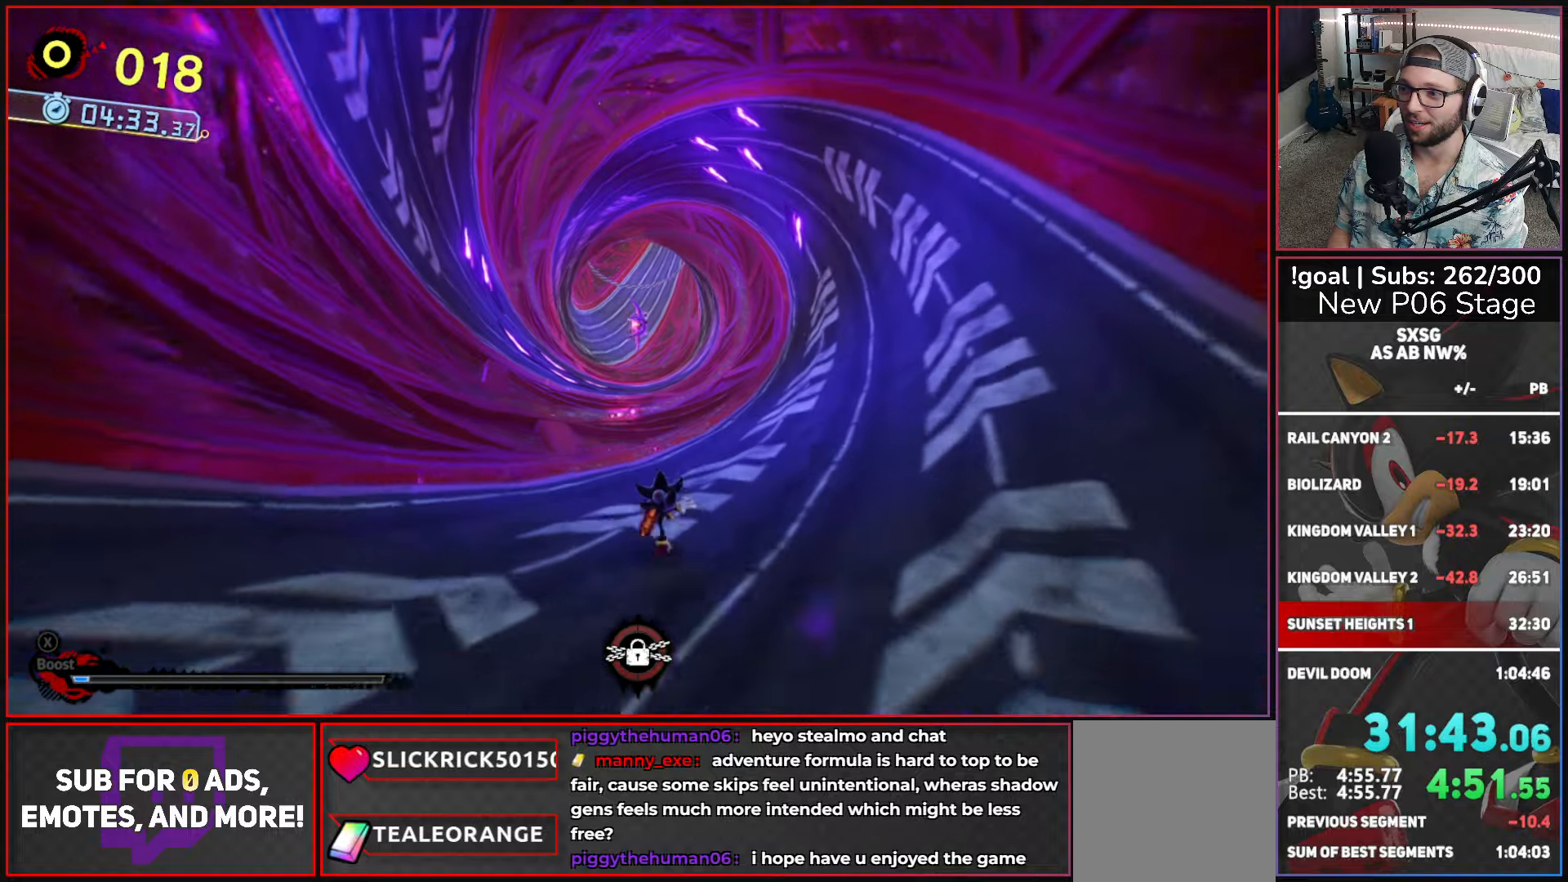
{"buttons": [], "left_stick": "up", "right_stick": "center", "events": [[300, "X", "up"]]}
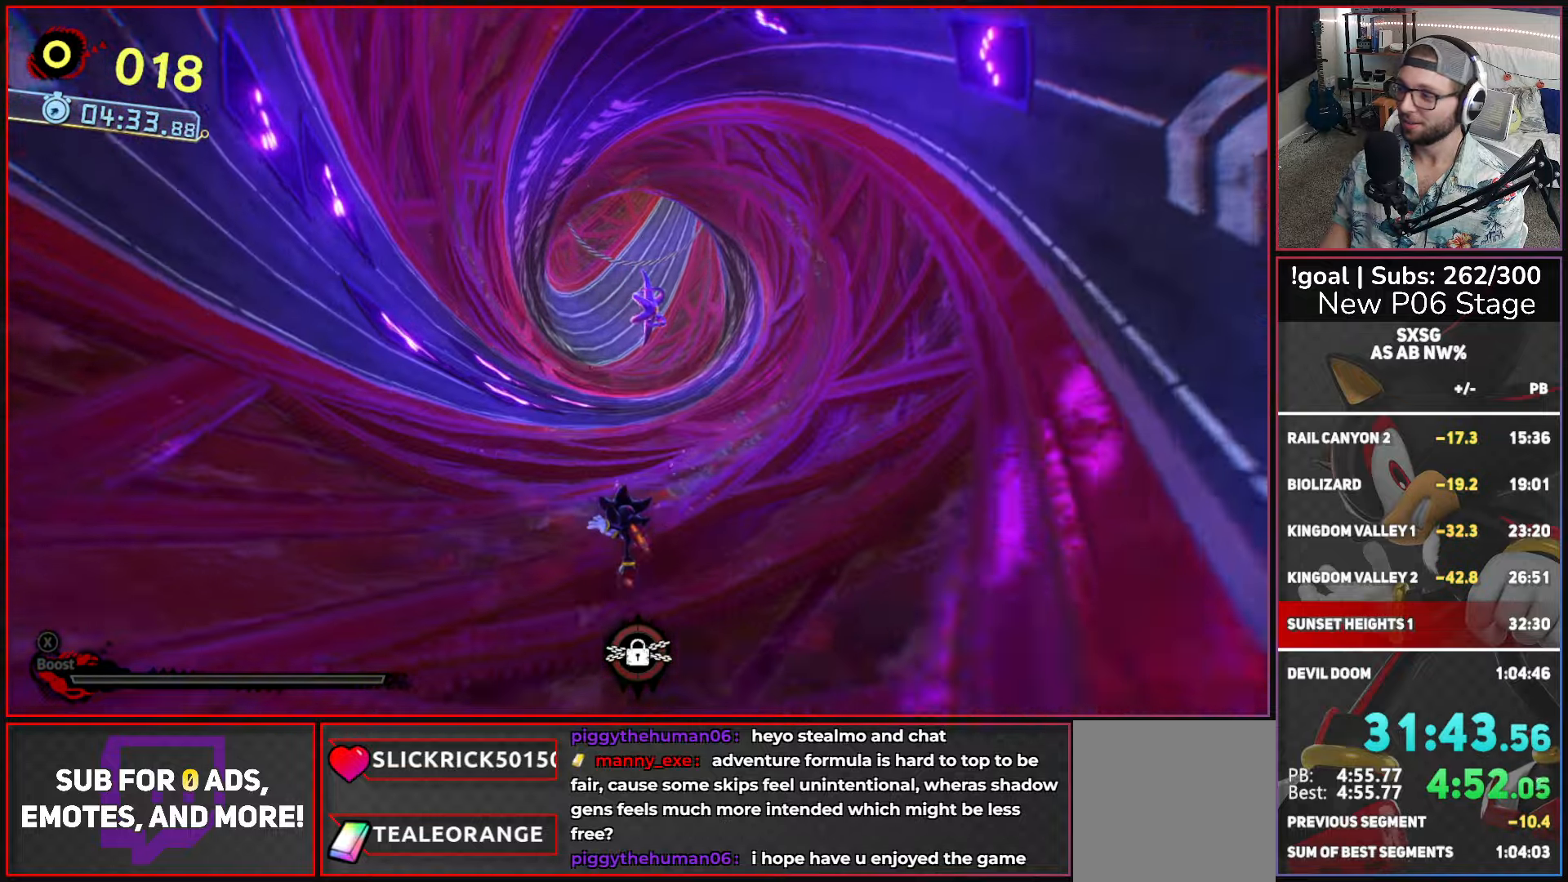
{"buttons": [], "left_stick": "up", "right_stick": "center", "events": []}
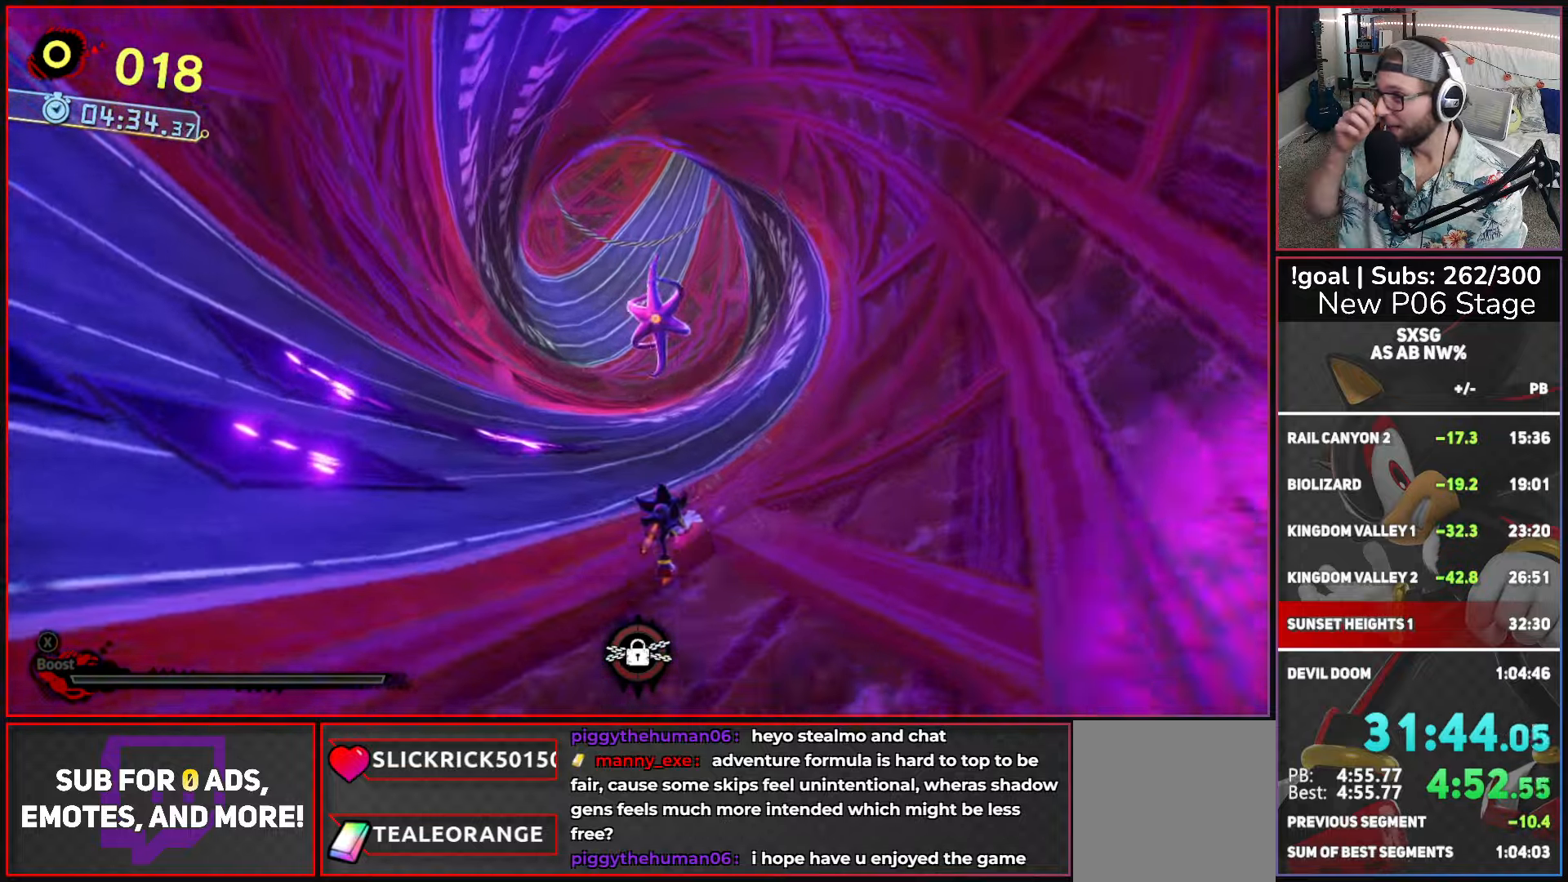
{"buttons": [], "left_stick": "up", "right_stick": "center", "events": []}
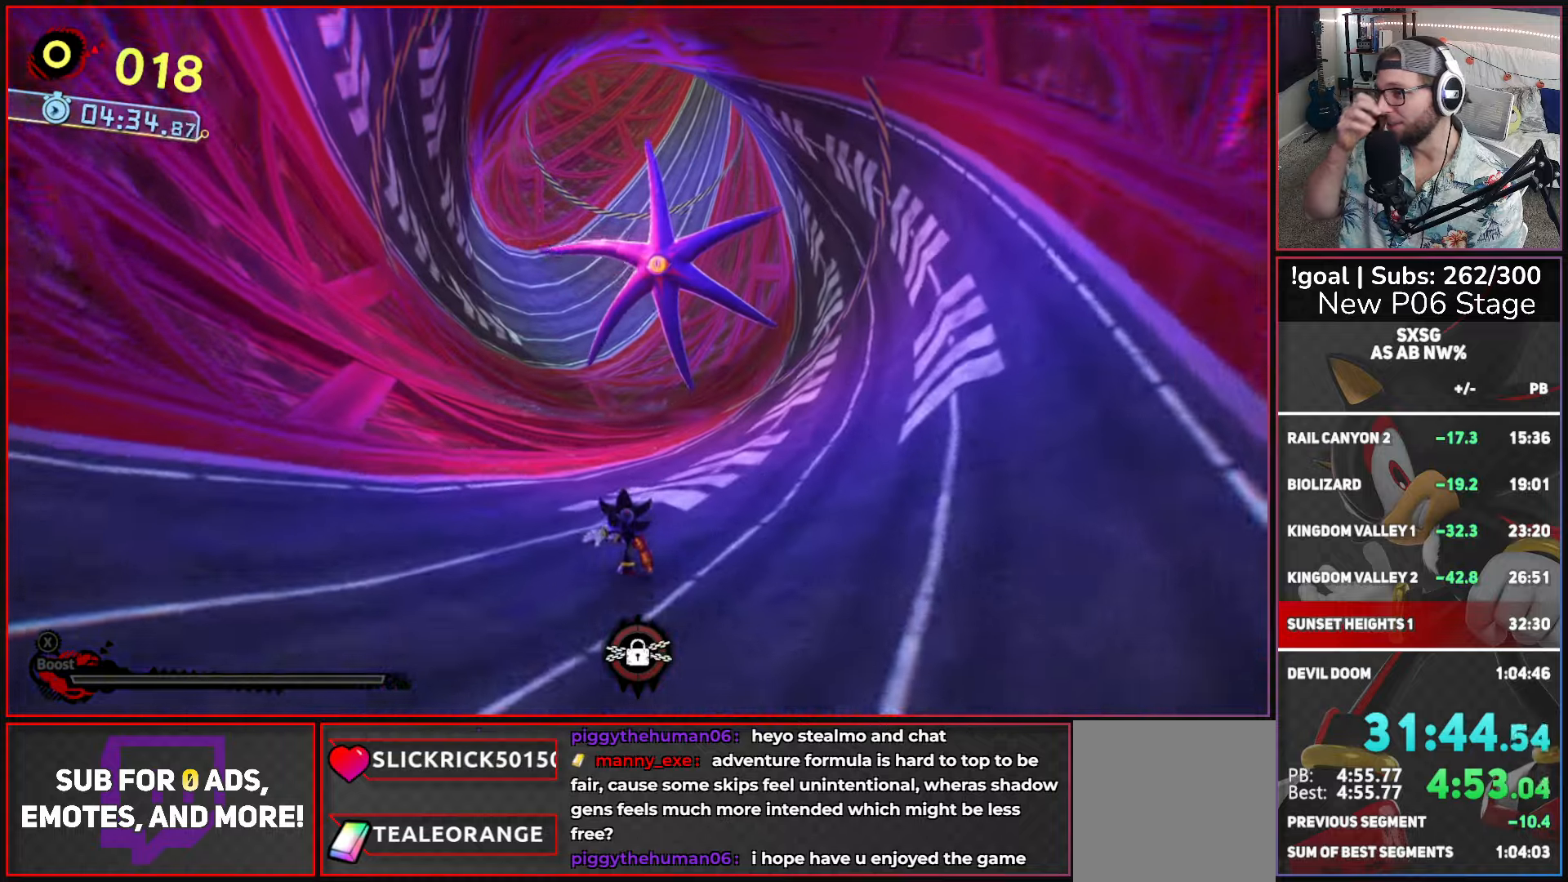
{"buttons": [], "left_stick": "up", "right_stick": "center", "events": []}
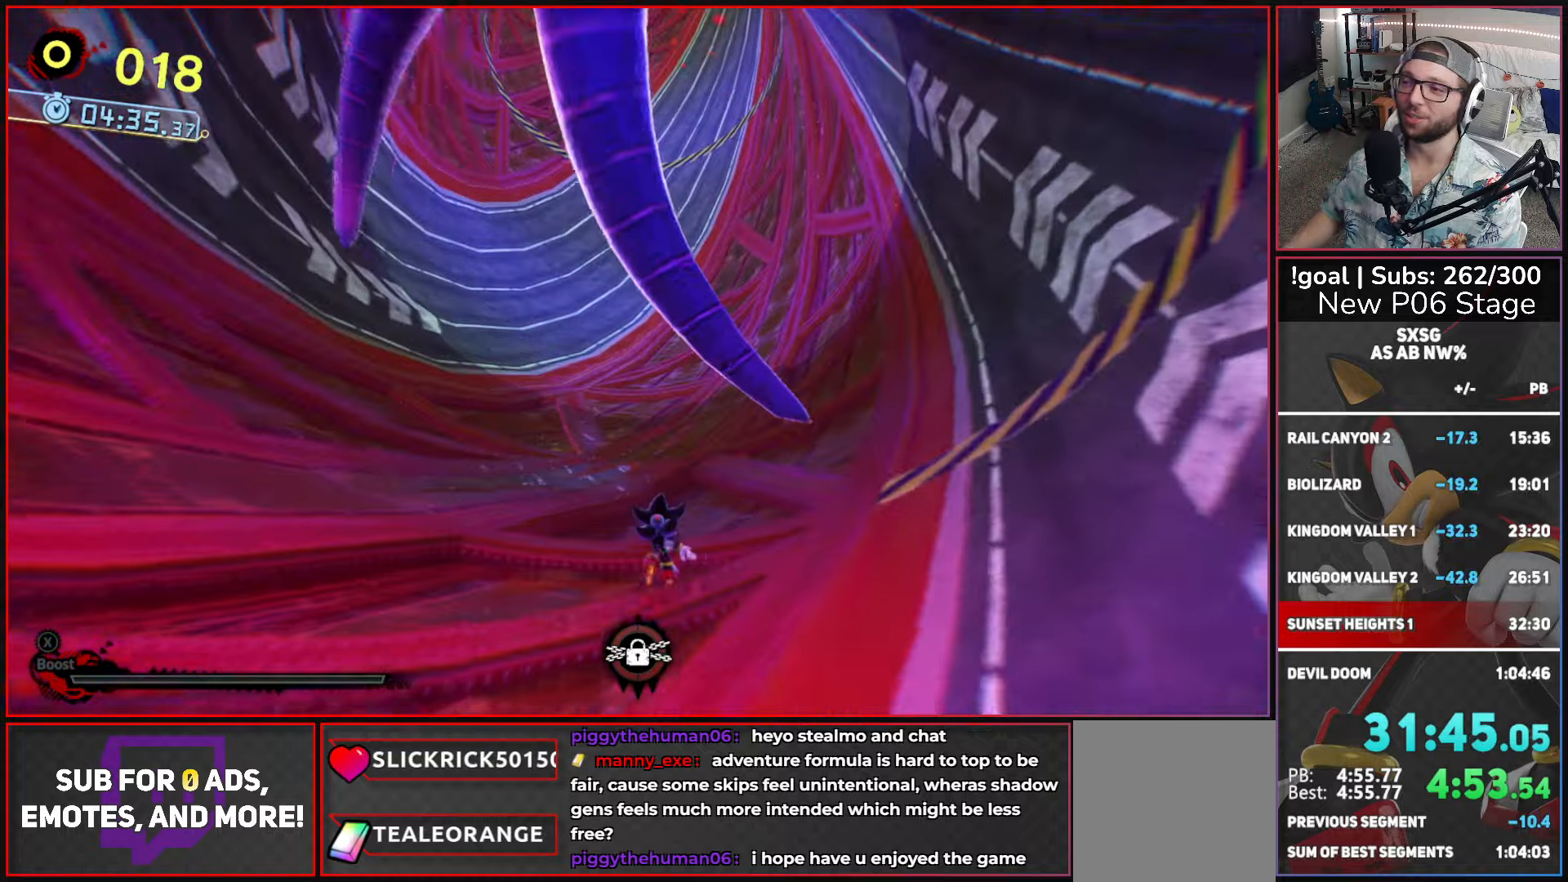
{"buttons": [], "left_stick": "up", "right_stick": "center", "events": []}
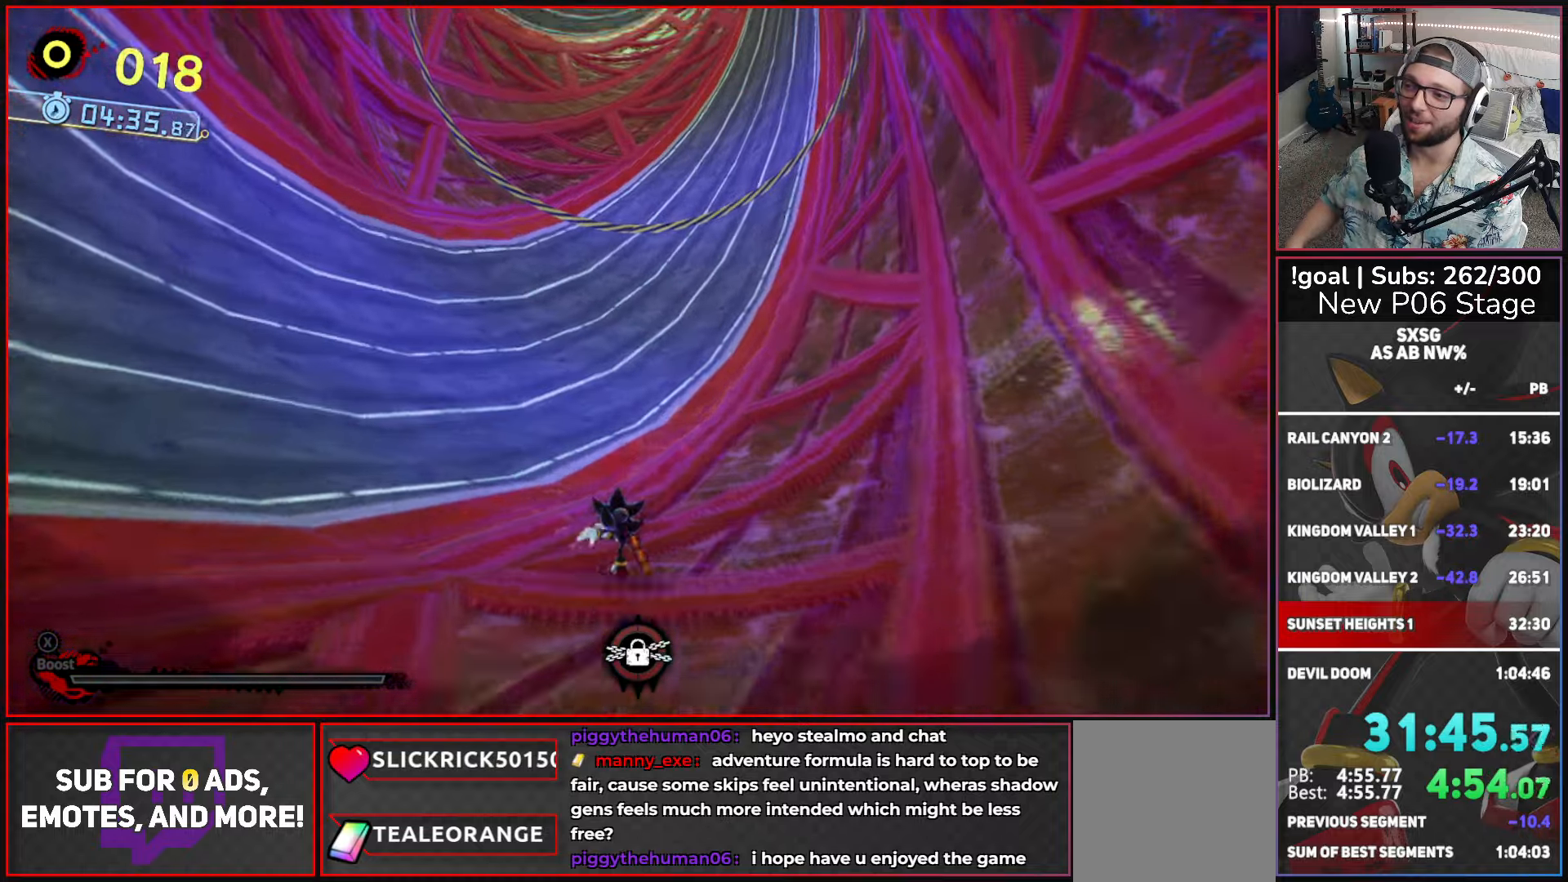
{"buttons": [], "left_stick": "up", "right_stick": "center", "events": []}
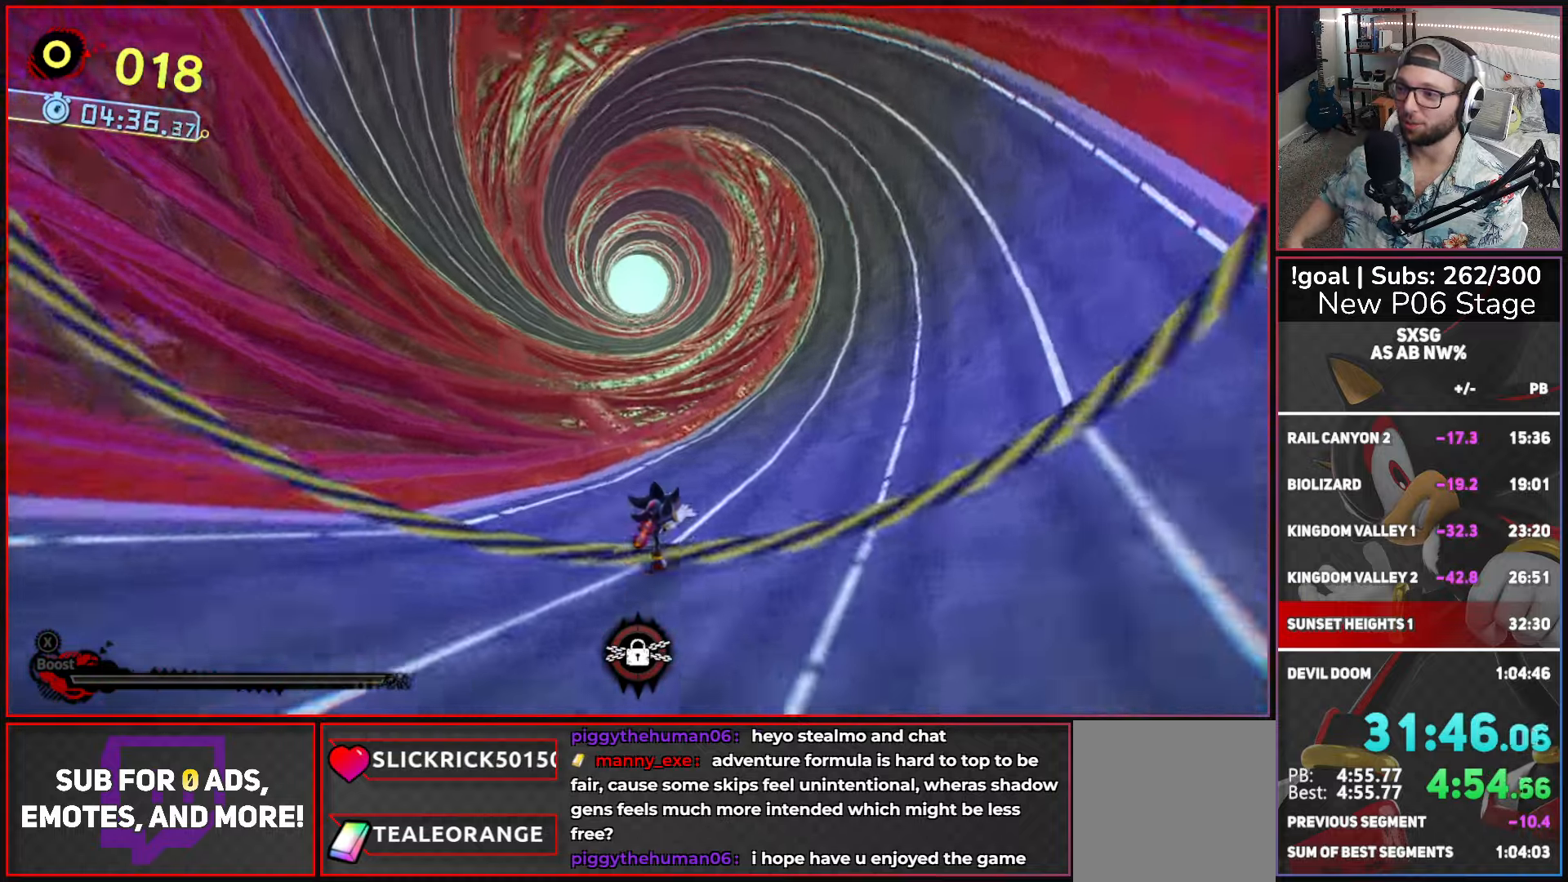
{"buttons": [], "left_stick": "up", "right_stick": "center", "events": []}
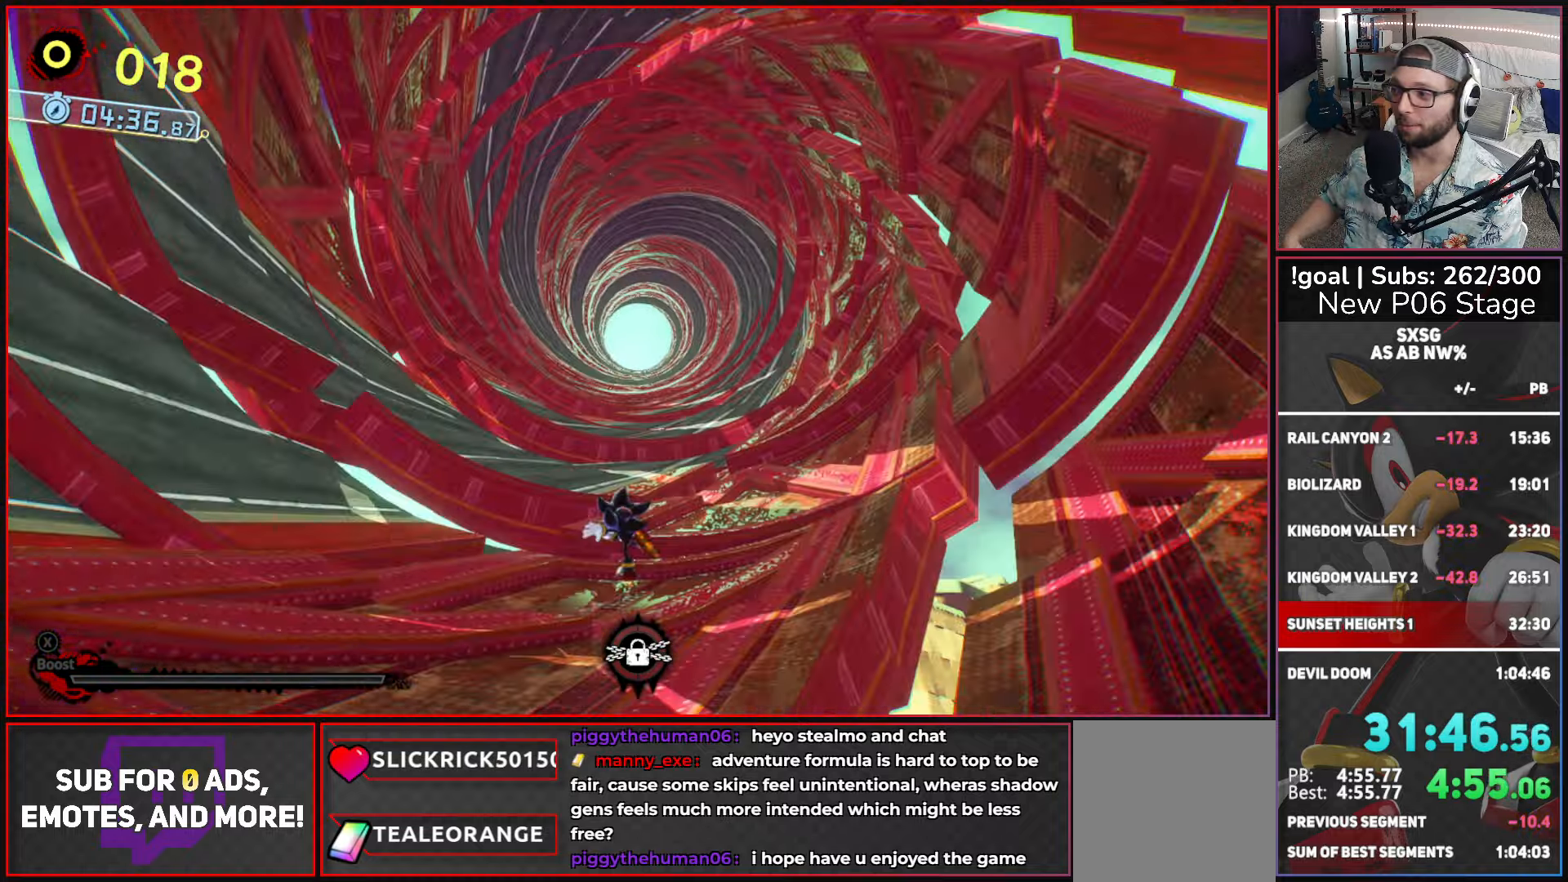
{"buttons": [], "left_stick": "up", "right_stick": "center", "events": []}
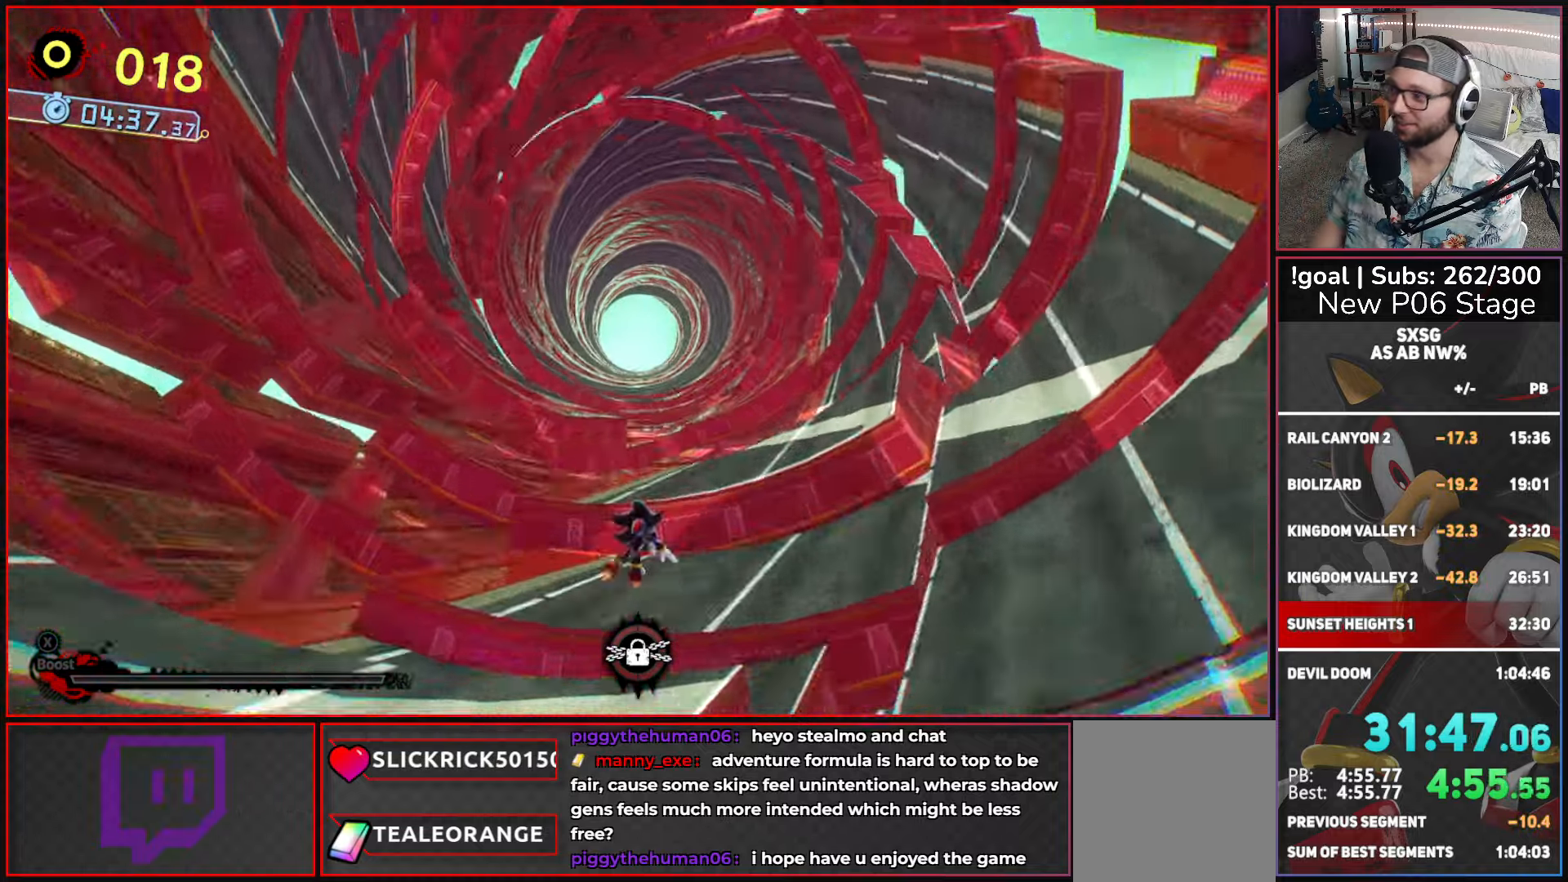
{"buttons": [], "left_stick": "up", "right_stick": "center", "events": []}
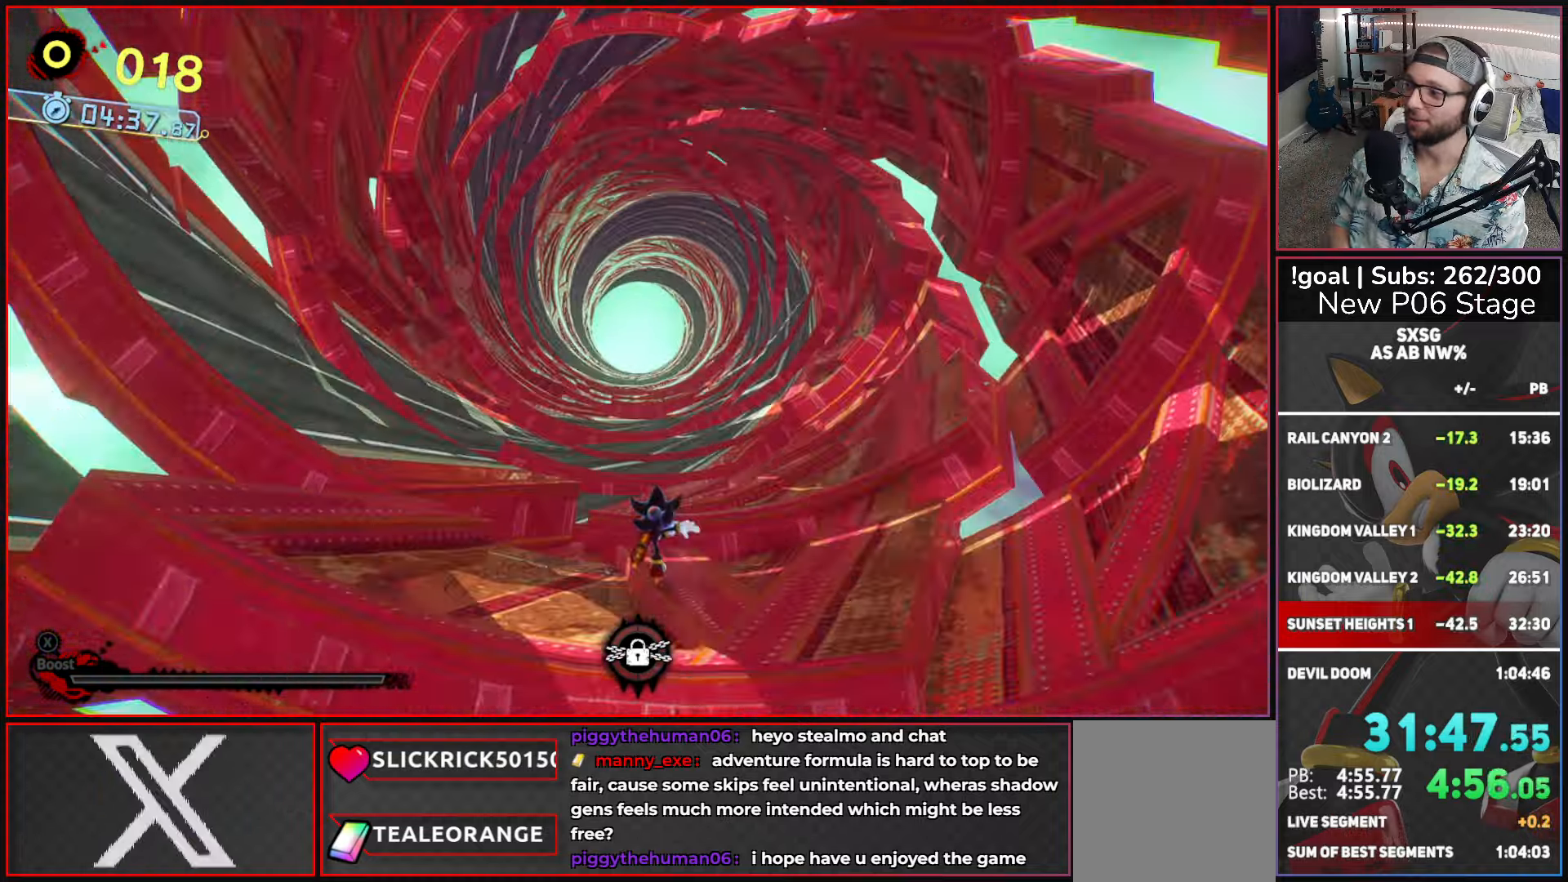
{"buttons": [], "left_stick": "up", "right_stick": "center", "events": []}
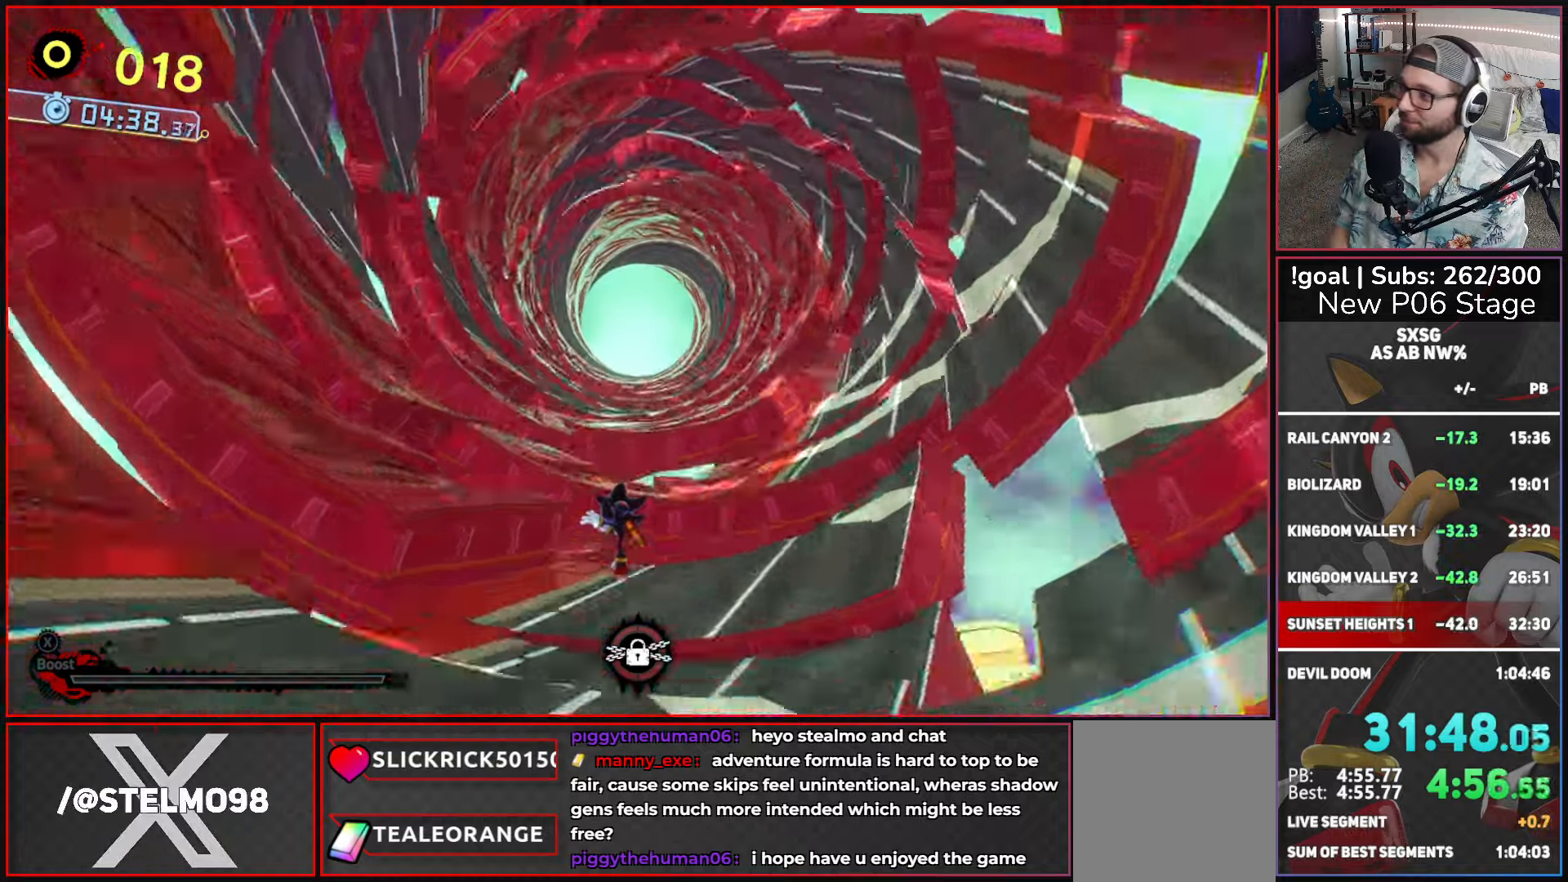
{"buttons": [], "left_stick": "up", "right_stick": "center", "events": []}
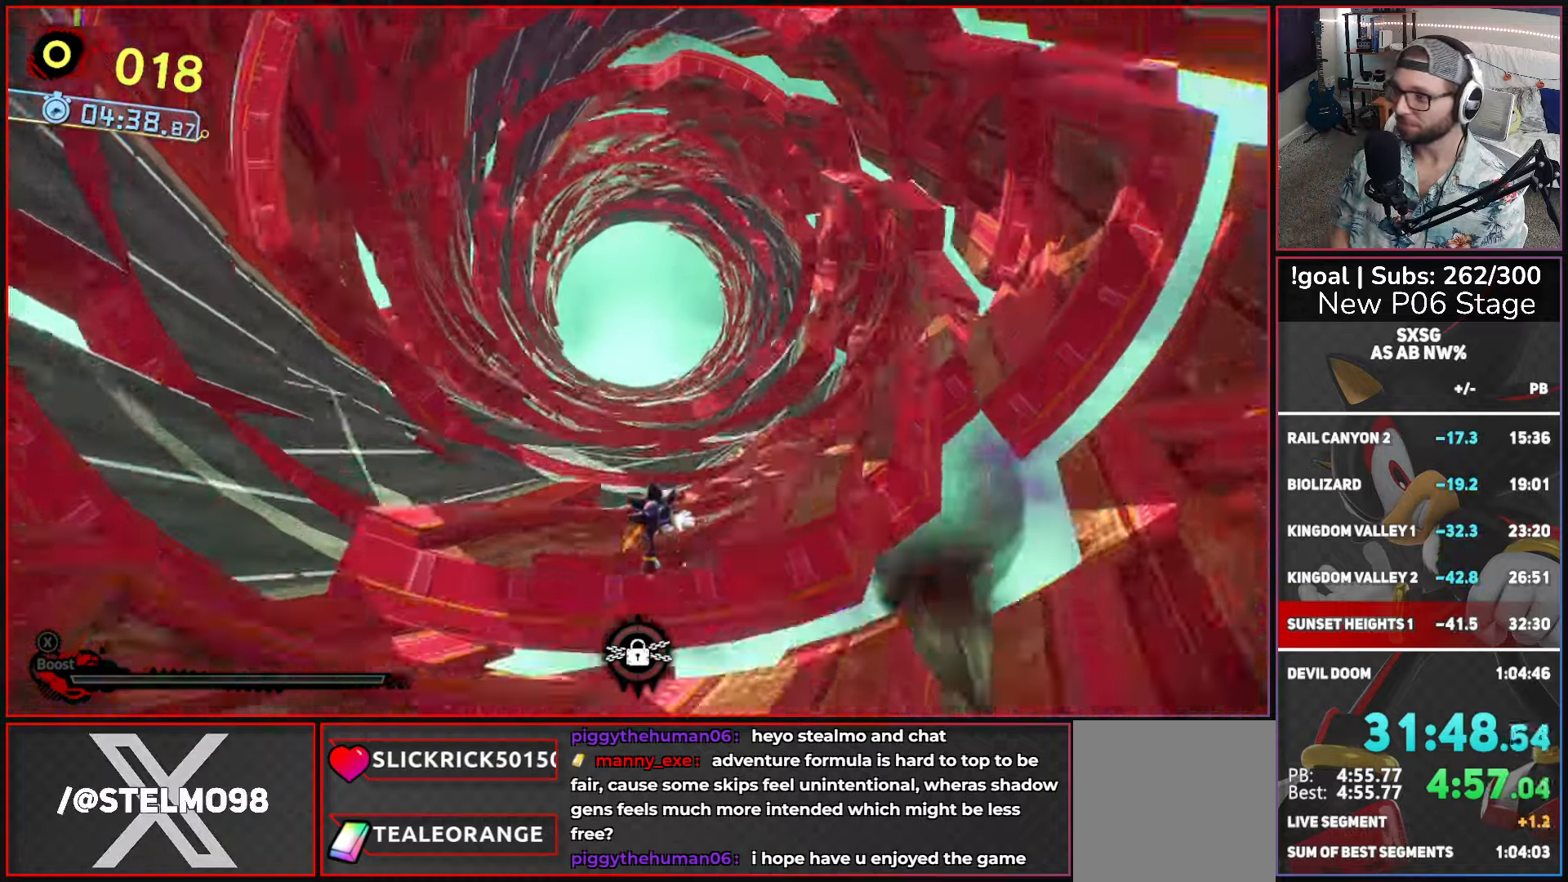
{"buttons": [], "left_stick": "up", "right_stick": "center", "events": []}
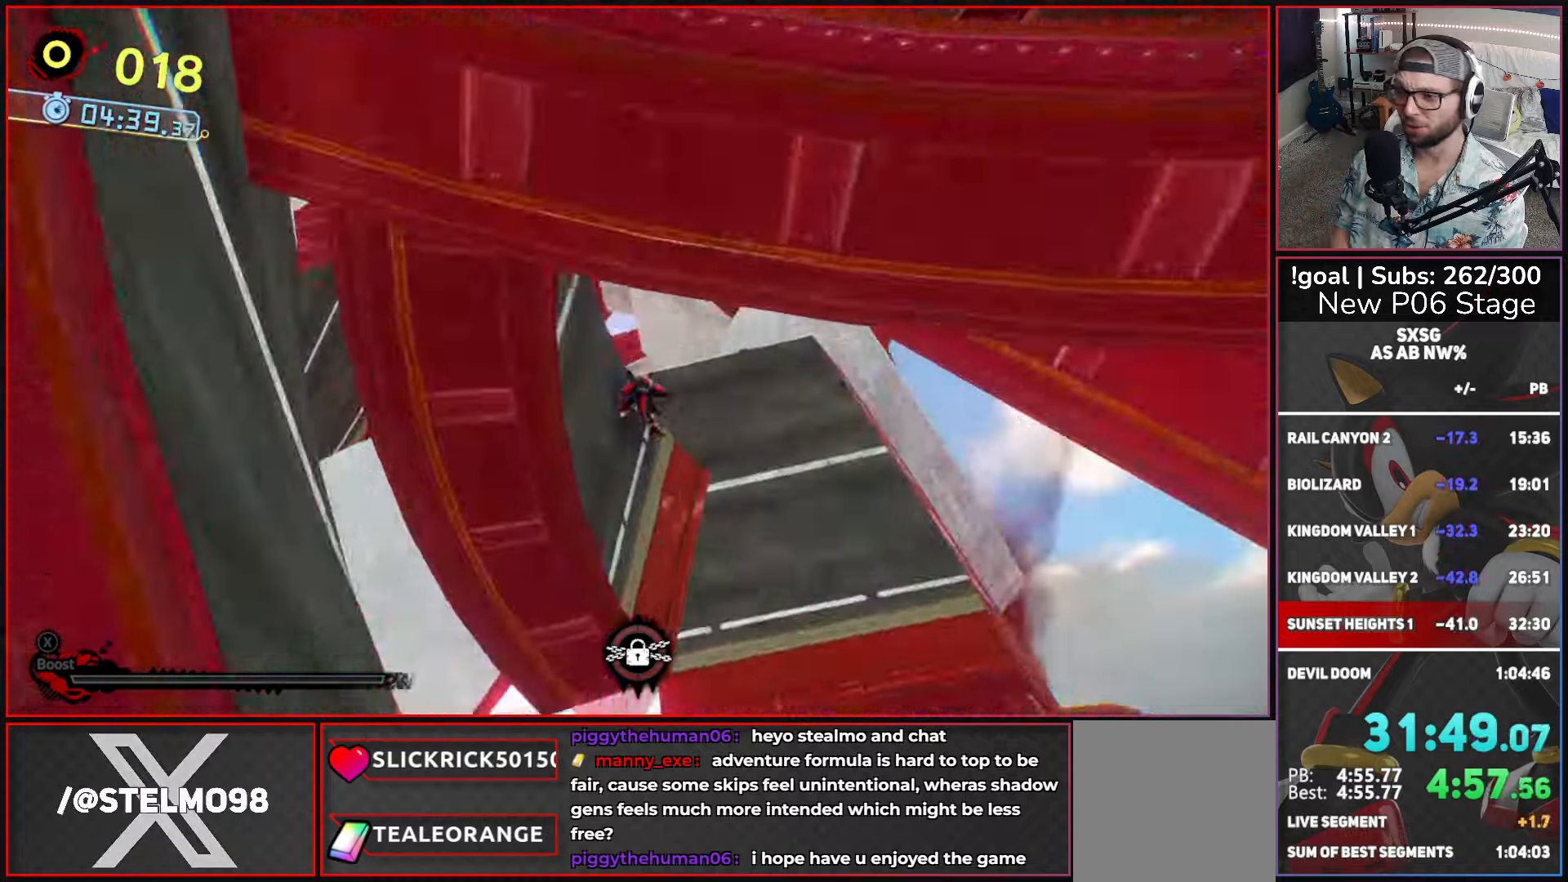
{"buttons": [], "left_stick": "up", "right_stick": "center", "events": []}
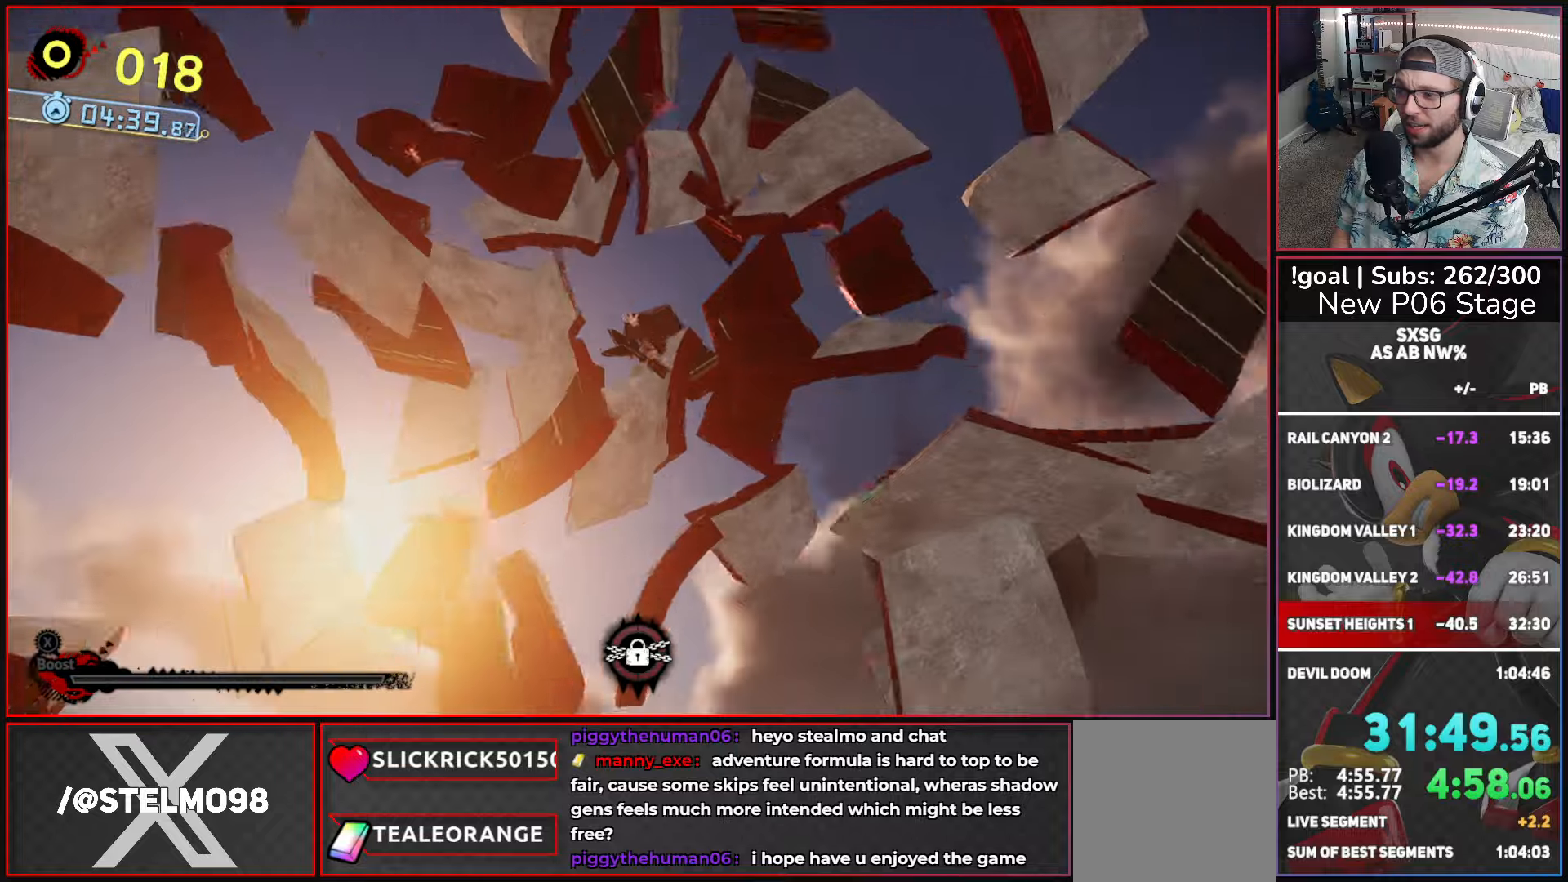
{"buttons": [], "left_stick": "up", "right_stick": "center", "events": []}
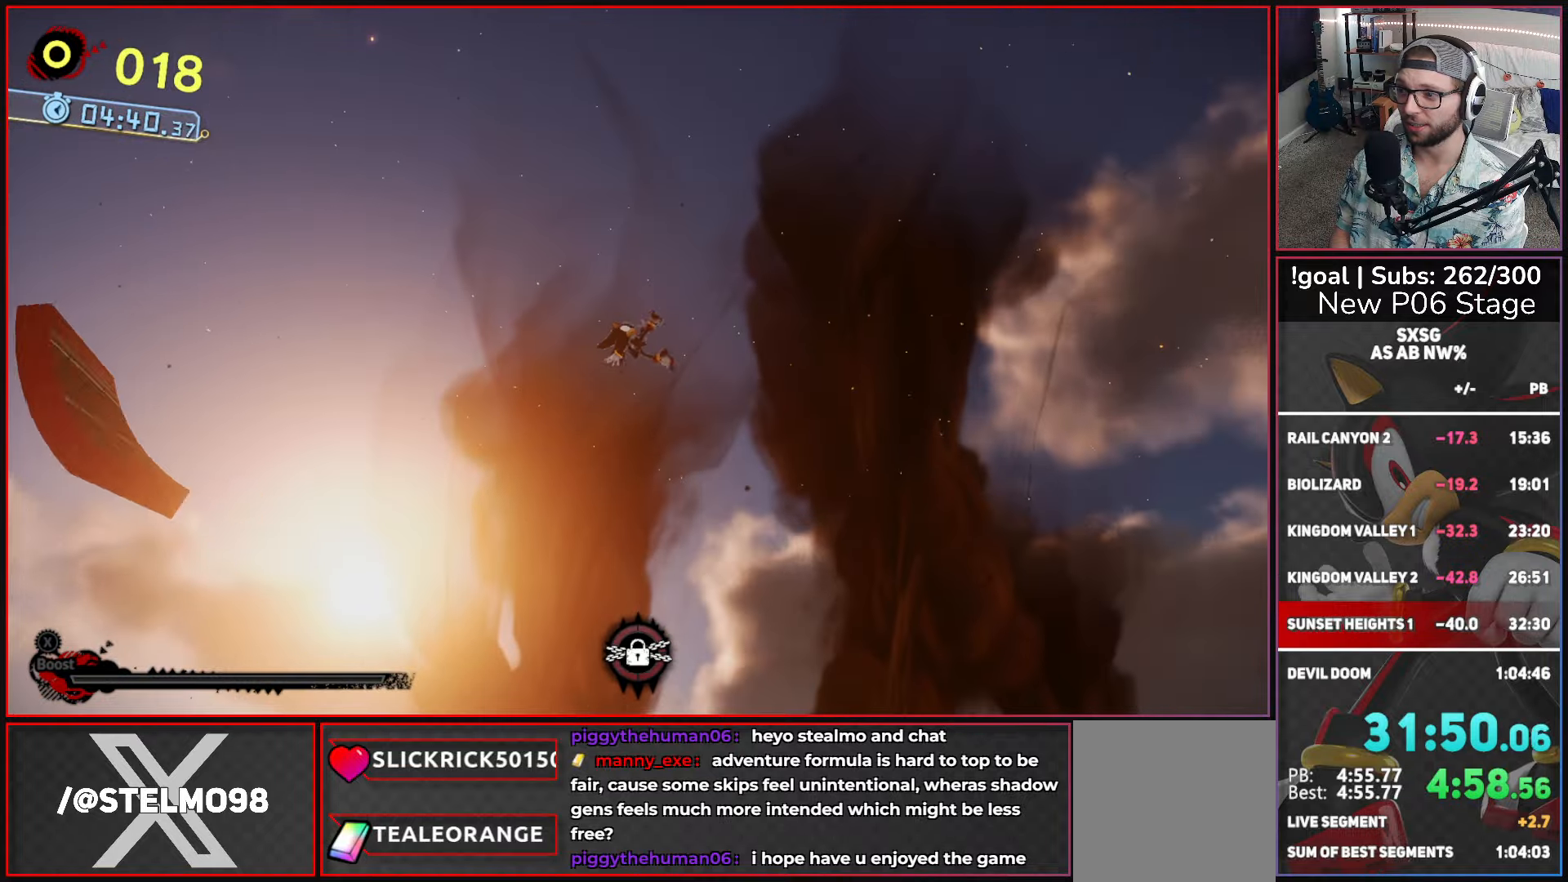
{"buttons": [], "left_stick": "up", "right_stick": "center", "events": []}
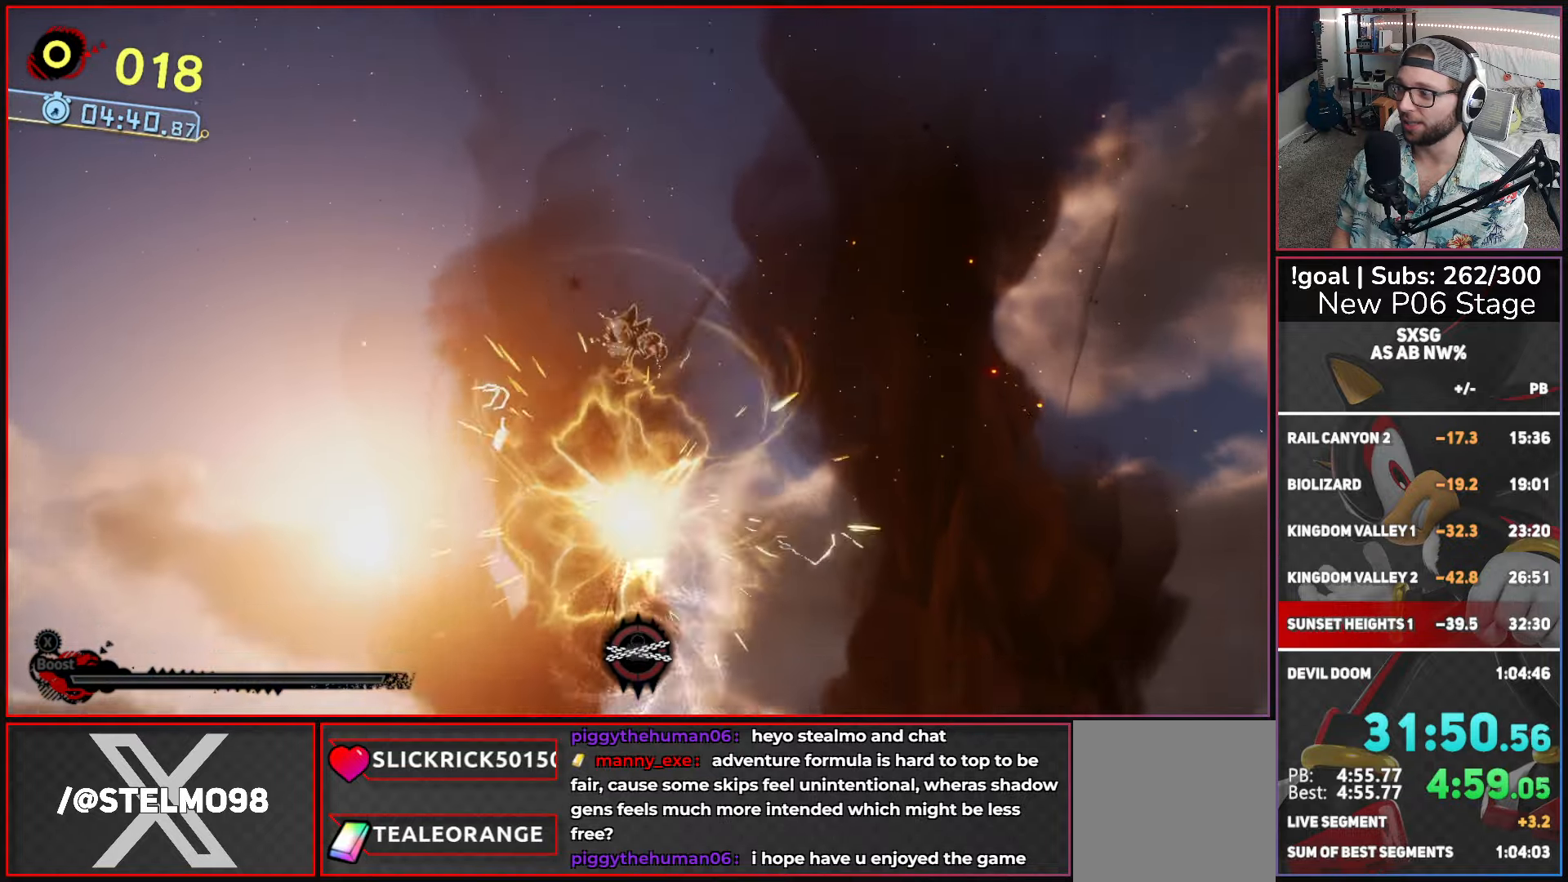
{"buttons": [], "left_stick": "up", "right_stick": "center", "events": []}
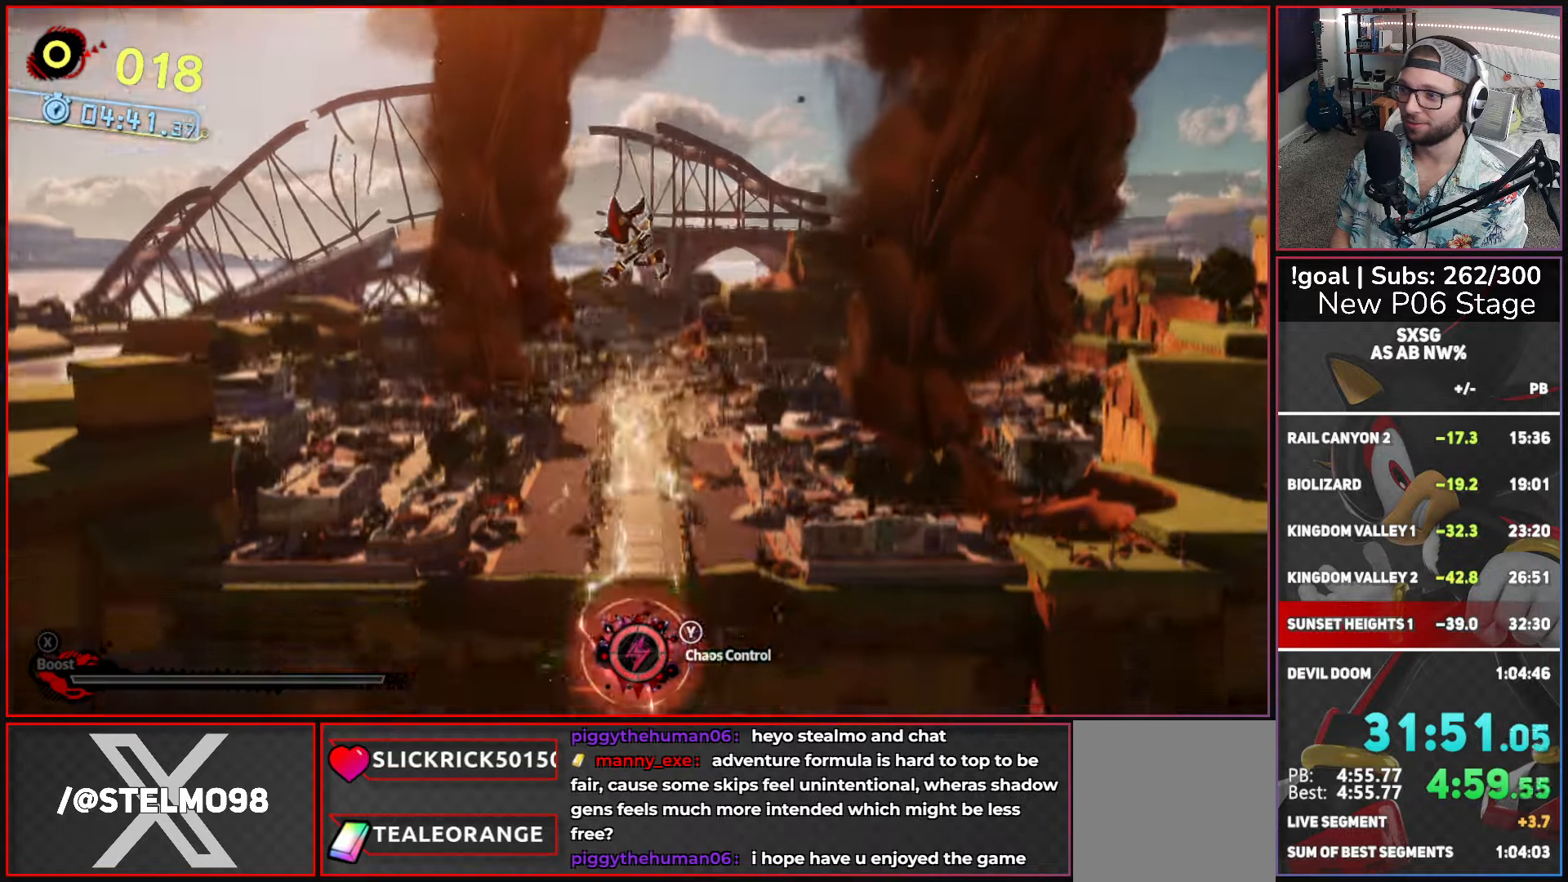
{"buttons": [], "left_stick": "up", "right_stick": "center", "events": []}
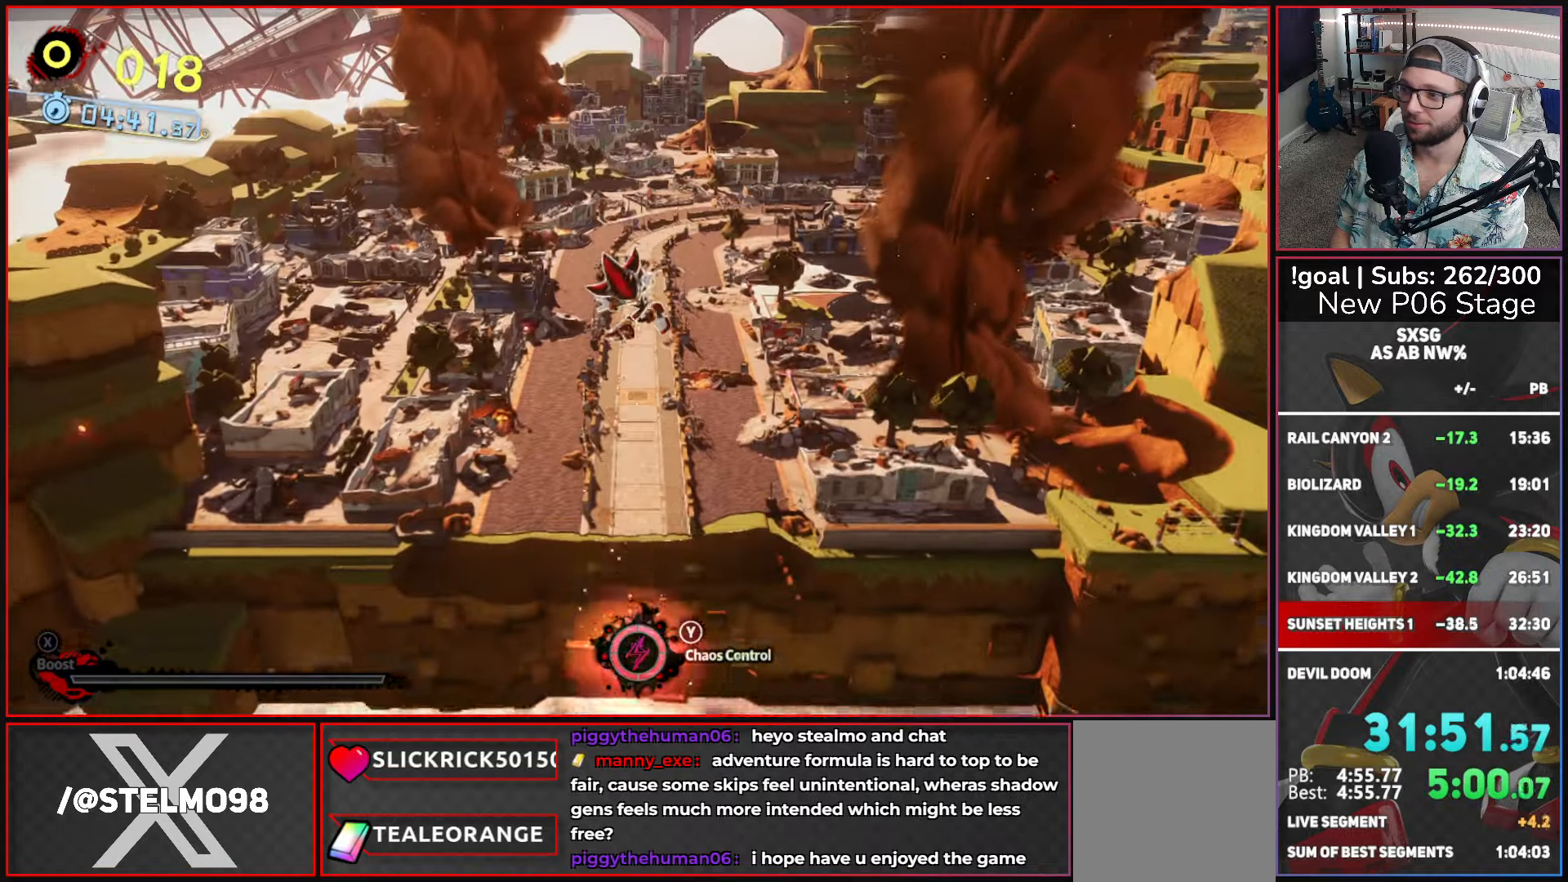
{"buttons": [], "left_stick": "up", "right_stick": "center", "events": []}
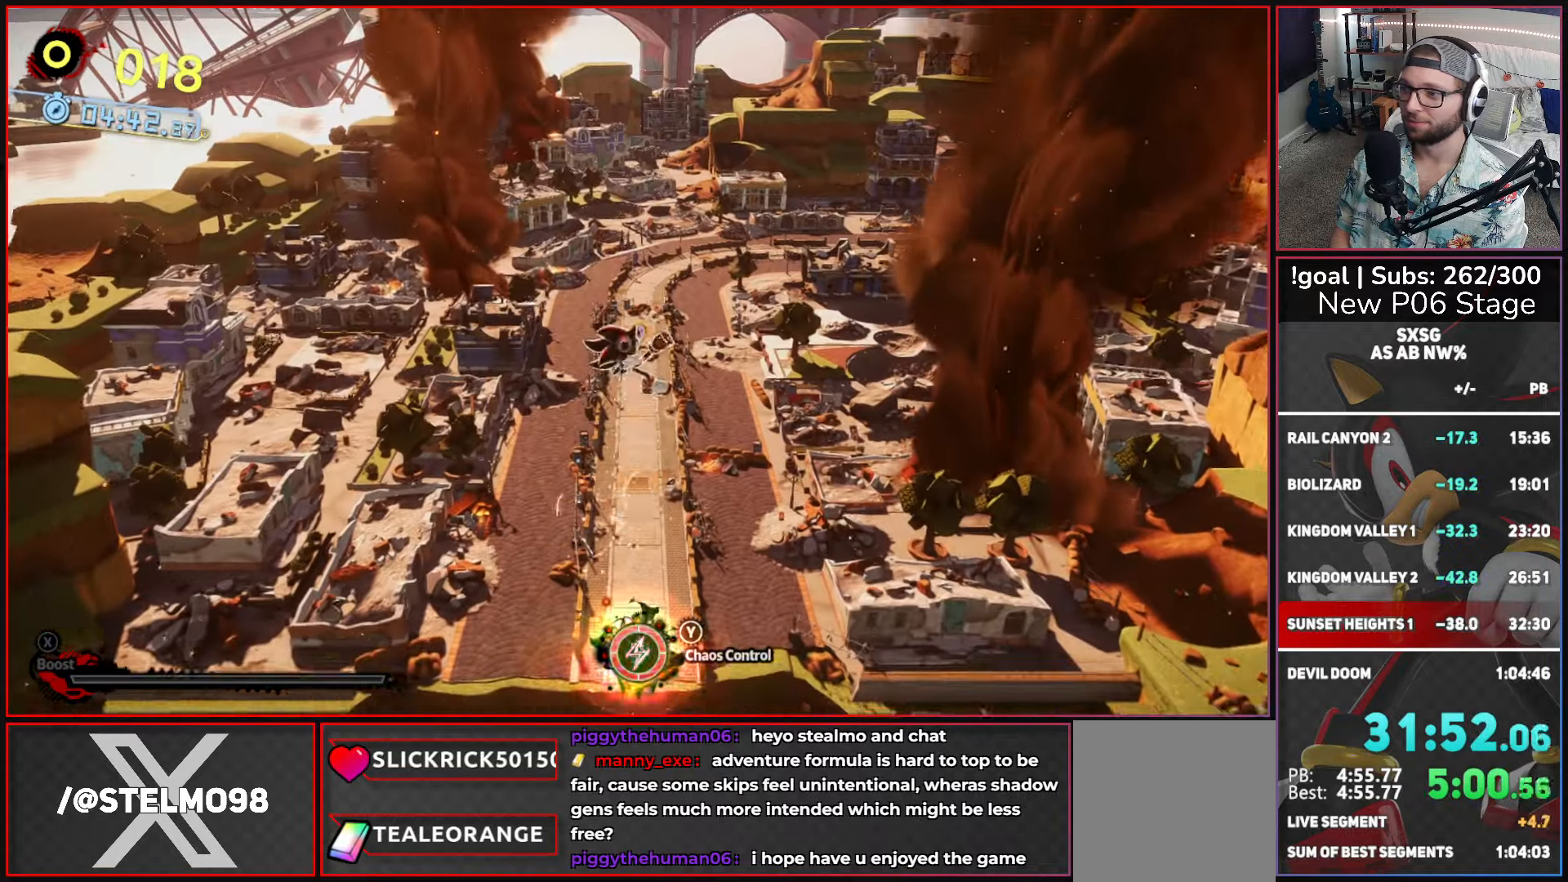
{"buttons": [], "left_stick": "up", "right_stick": "center", "events": []}
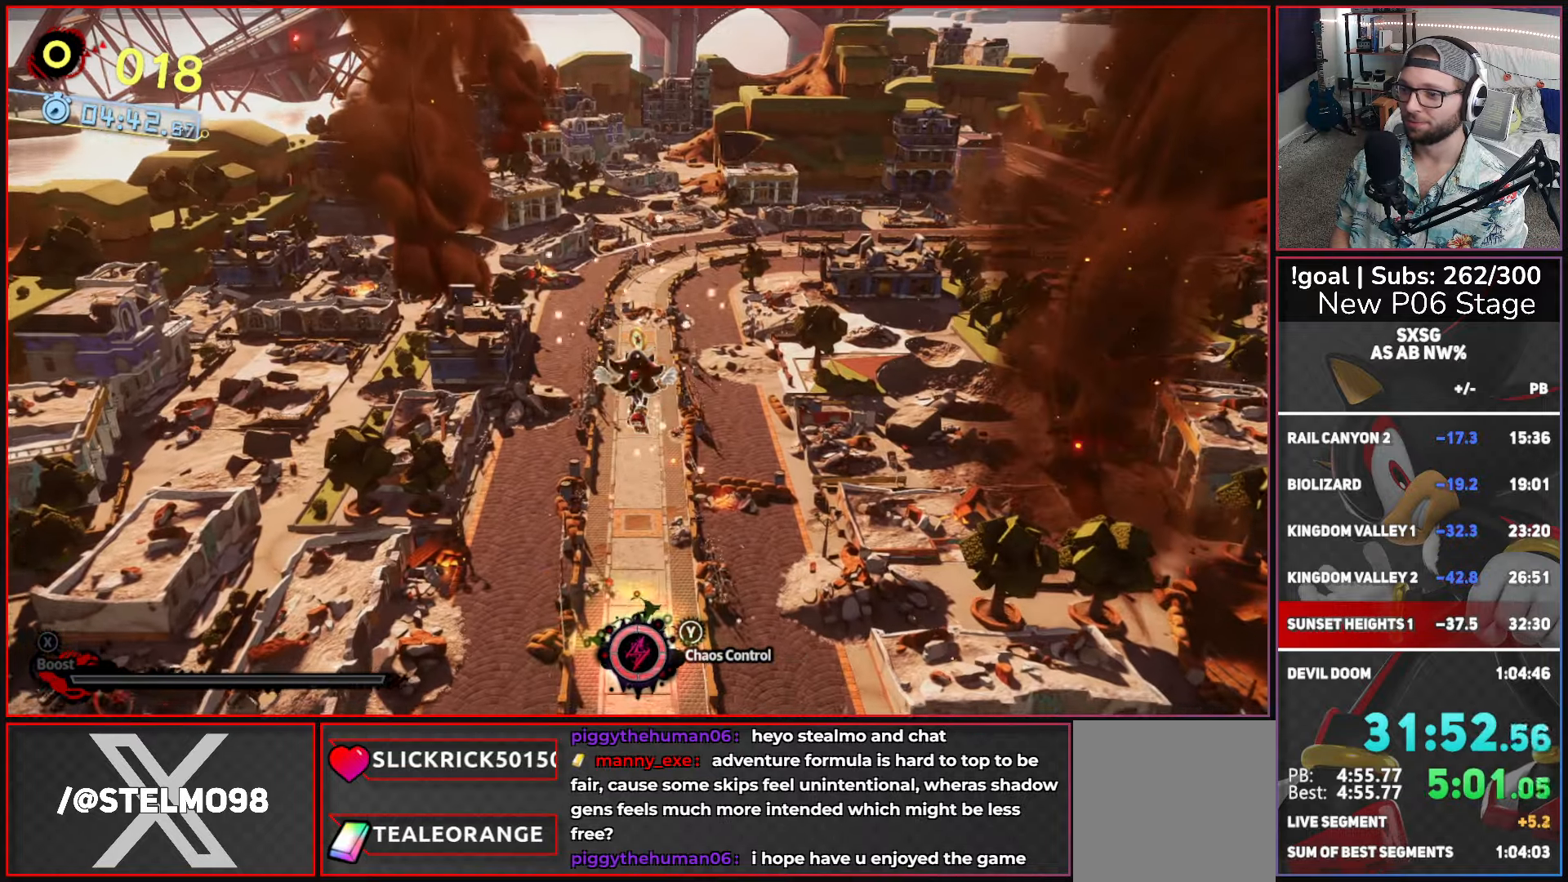
{"buttons": [], "left_stick": "up", "right_stick": "center", "events": []}
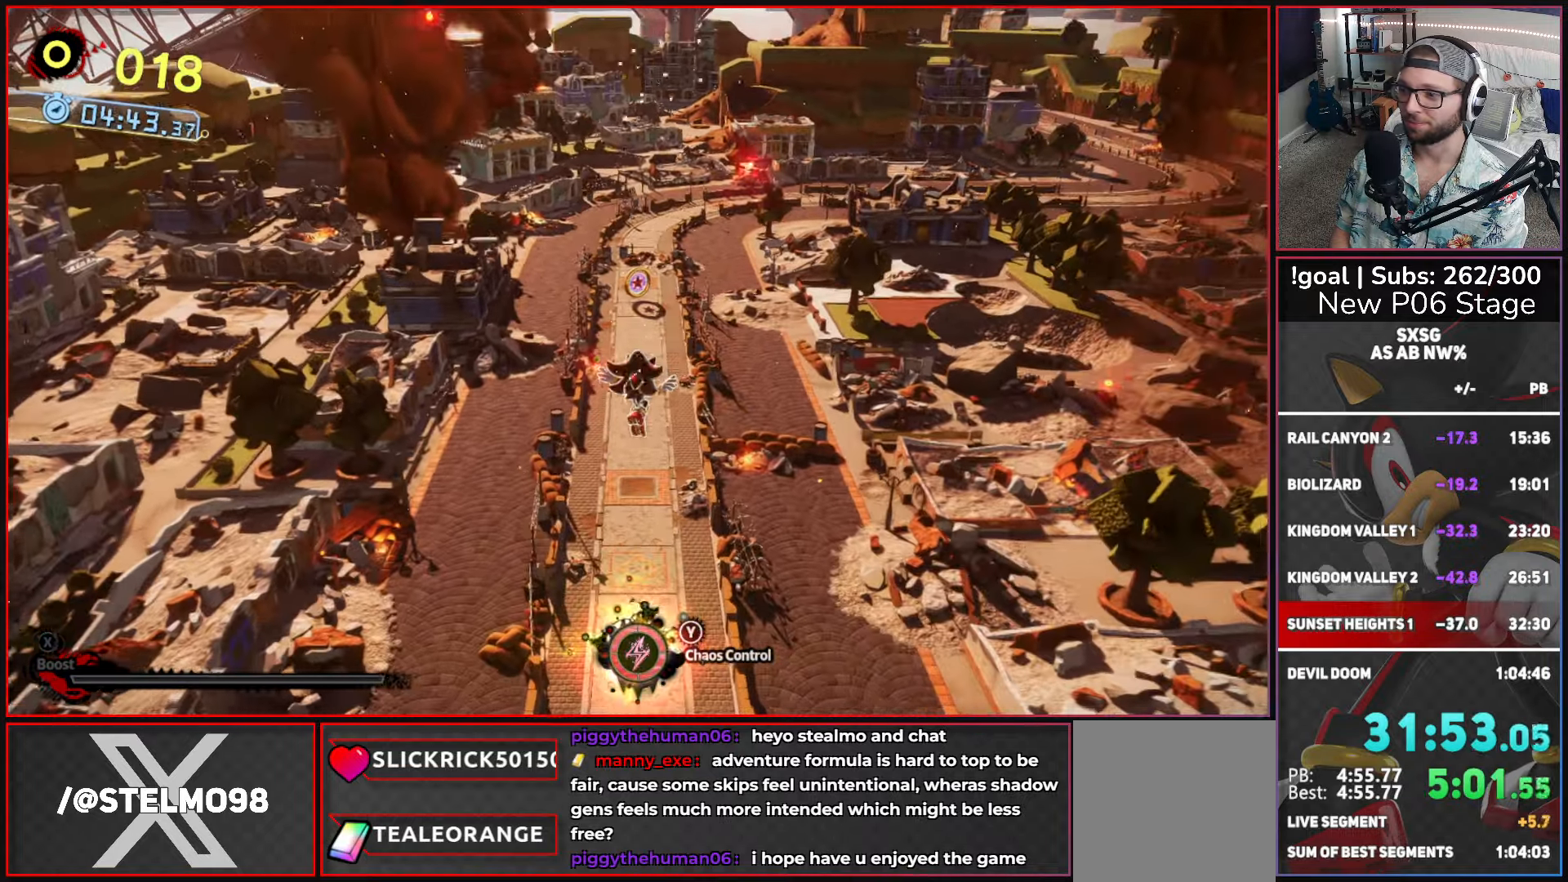
{"buttons": [], "left_stick": "up", "right_stick": "center", "events": []}
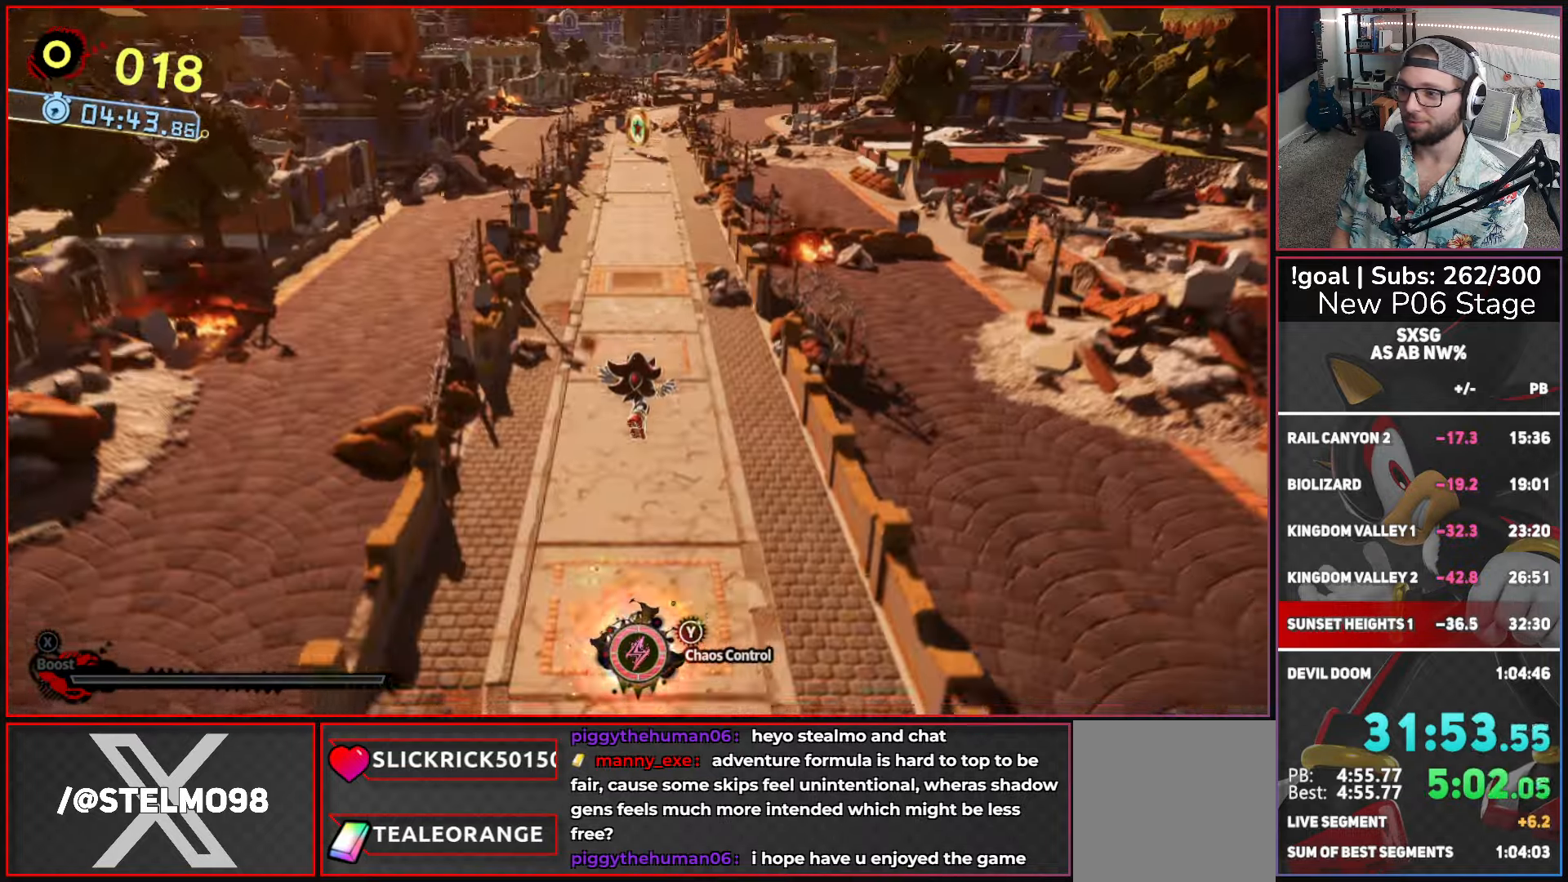
{"buttons": ["X"], "left_stick": "up", "right_stick": "center", "events": [[216, "Y", "down"], [350, "Y", "up"], [500, "X", "down"]]}
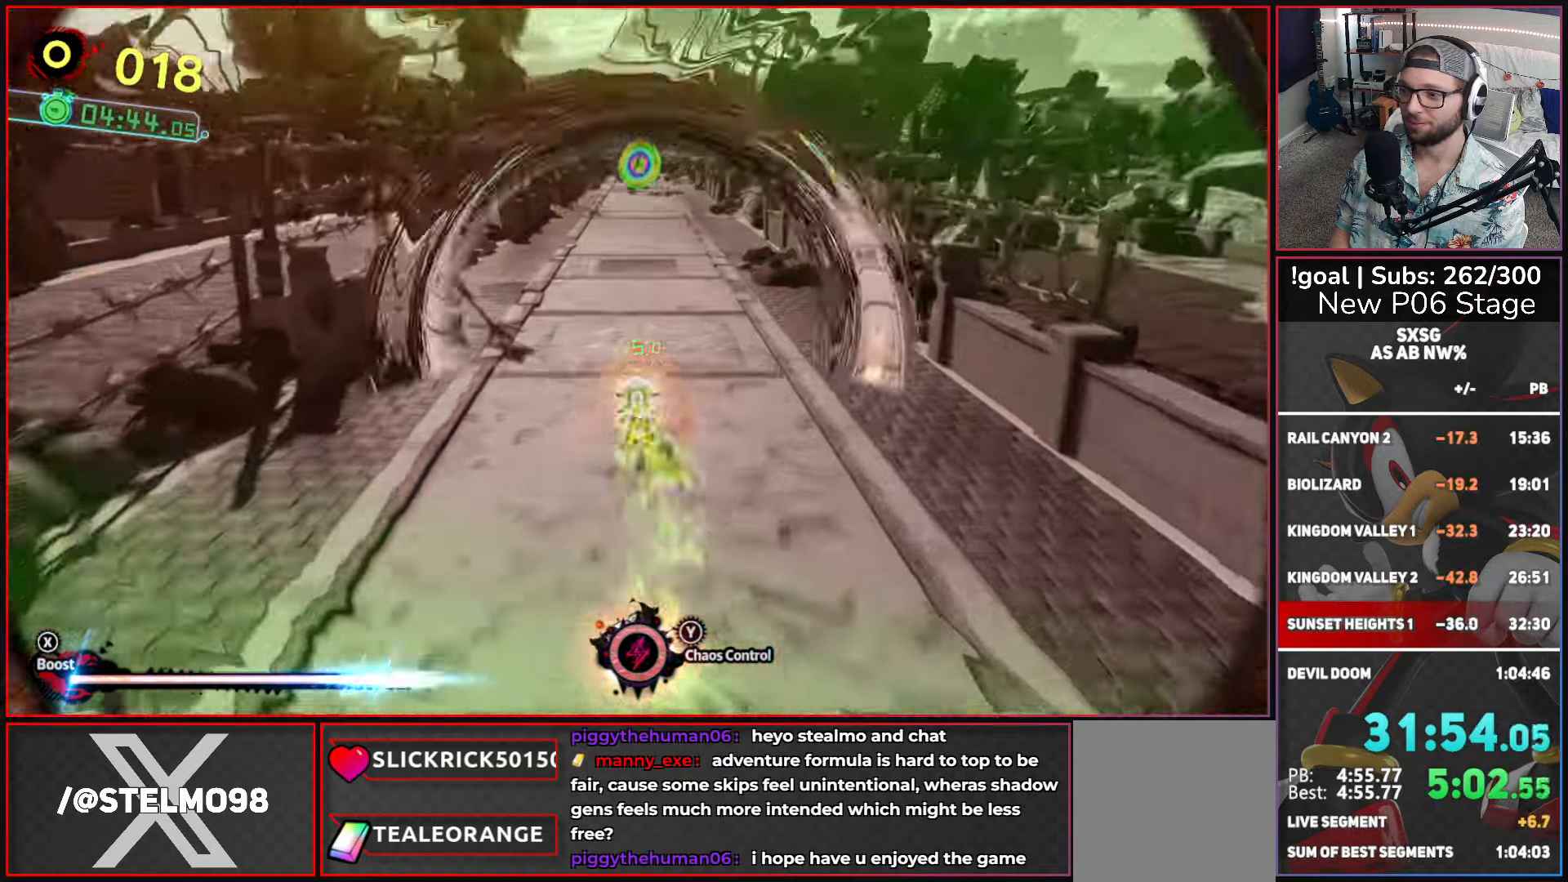
{"buttons": ["X"], "left_stick": "up", "right_stick": "center", "events": []}
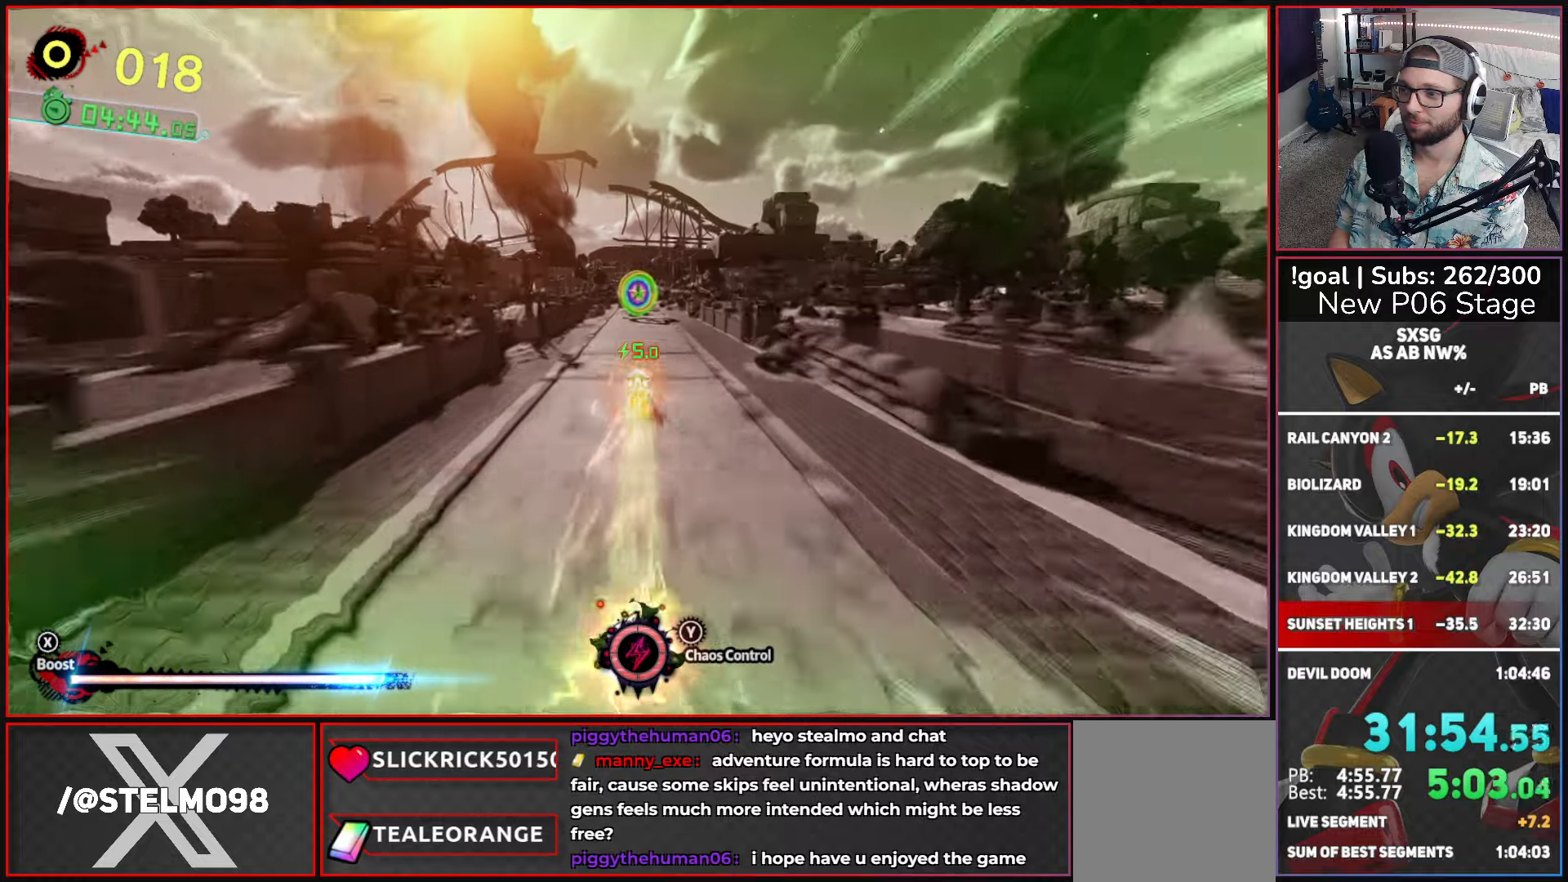
{"buttons": ["X"], "left_stick": "up", "right_stick": "center", "events": []}
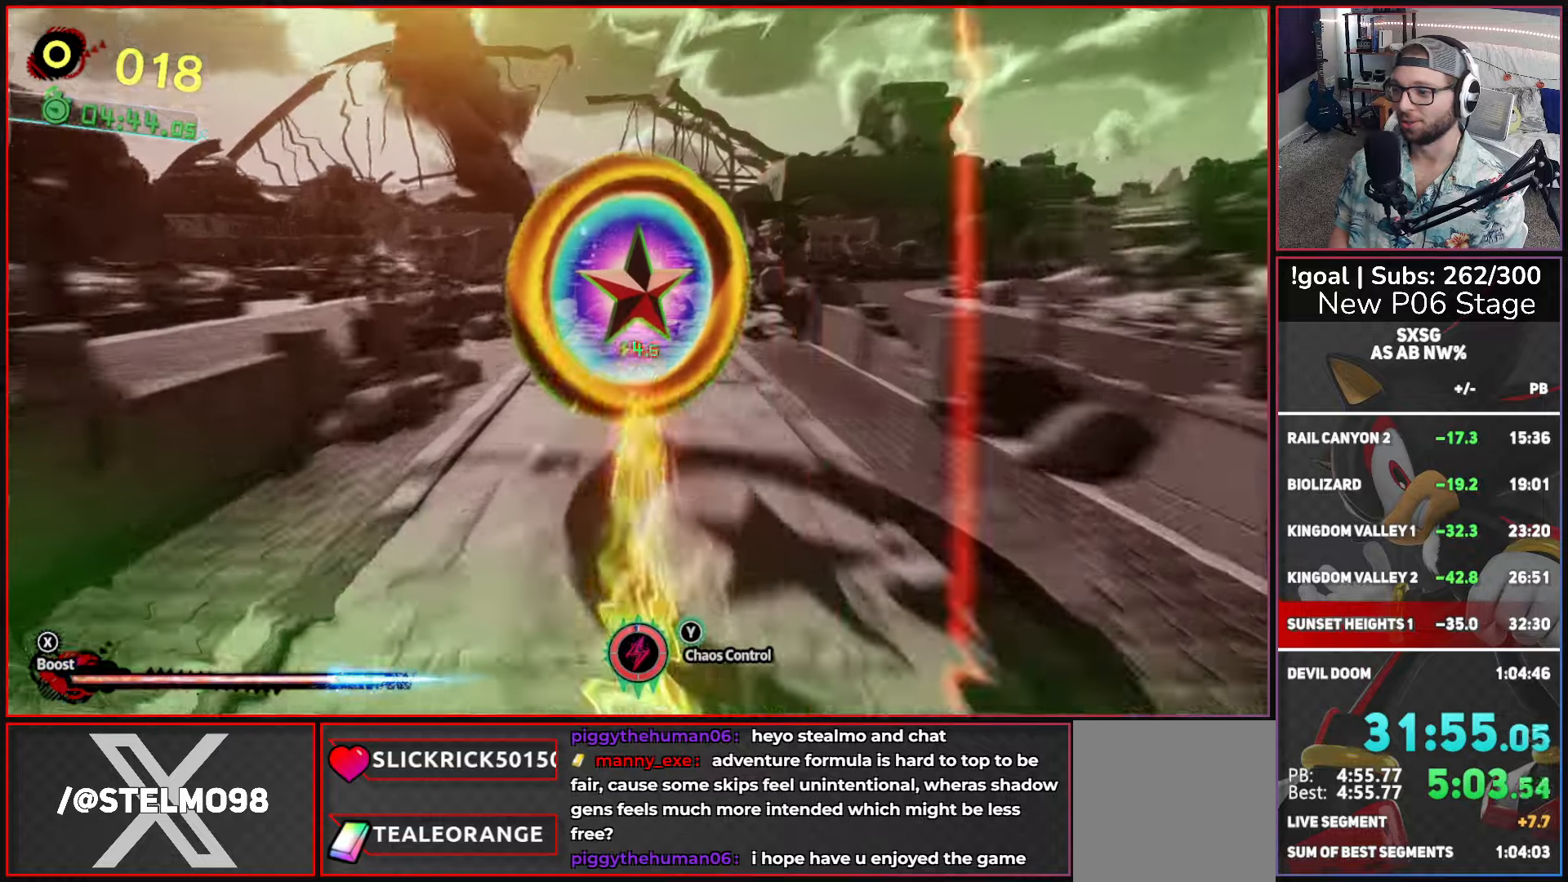
{"buttons": [], "left_stick": "center", "right_stick": "center", "events": [[83, "left_stick", "center"], [283, "X", "up"]]}
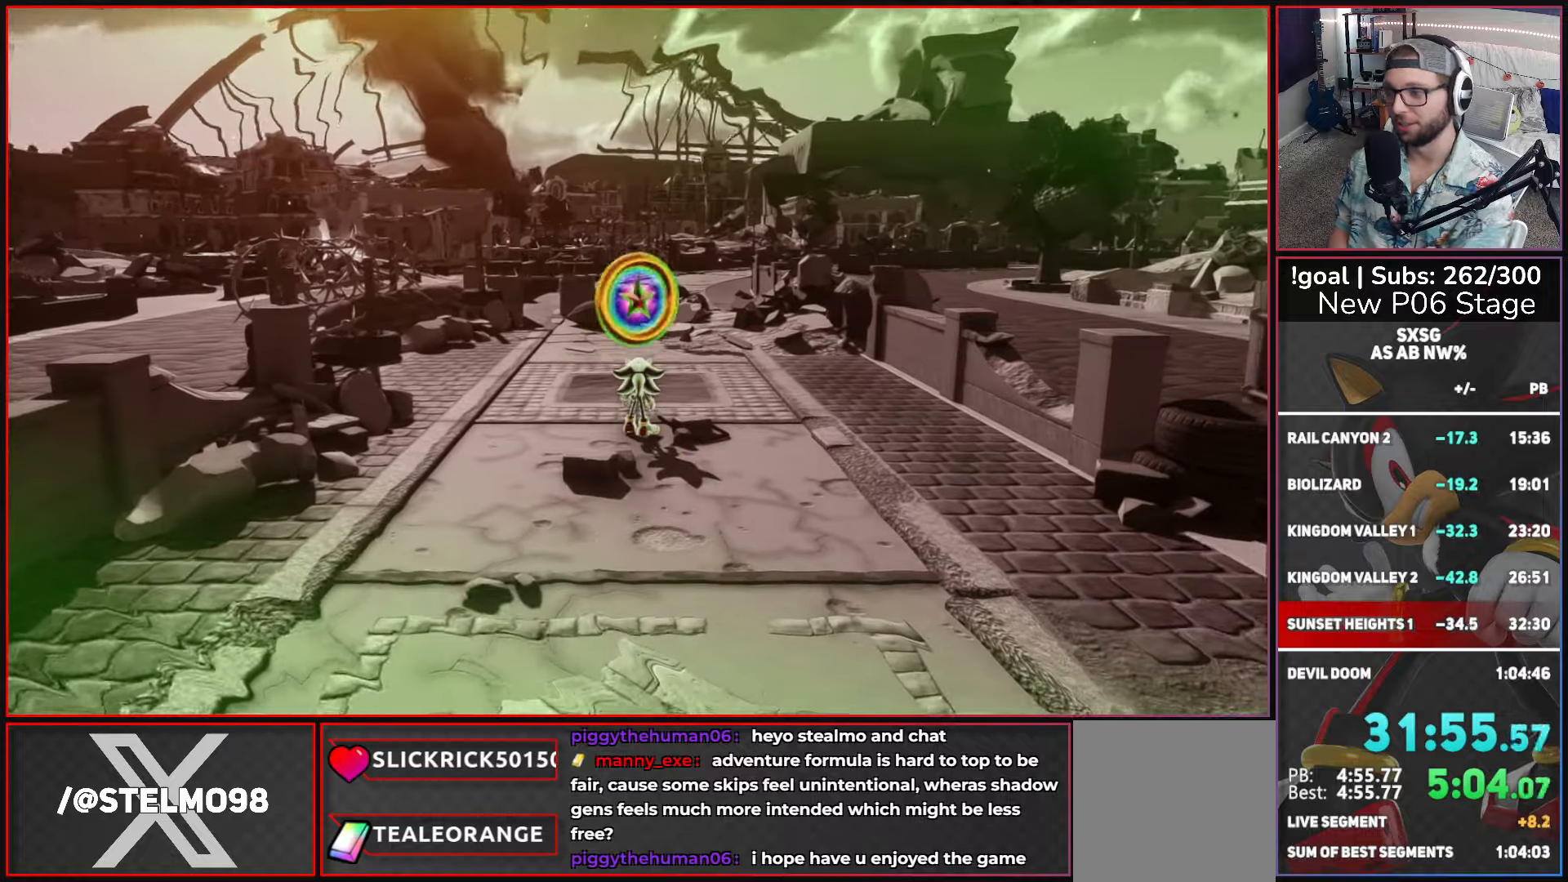
{"buttons": [], "left_stick": "center", "right_stick": "center", "events": [[367, "A", "down"], [500, "A", "up"]]}
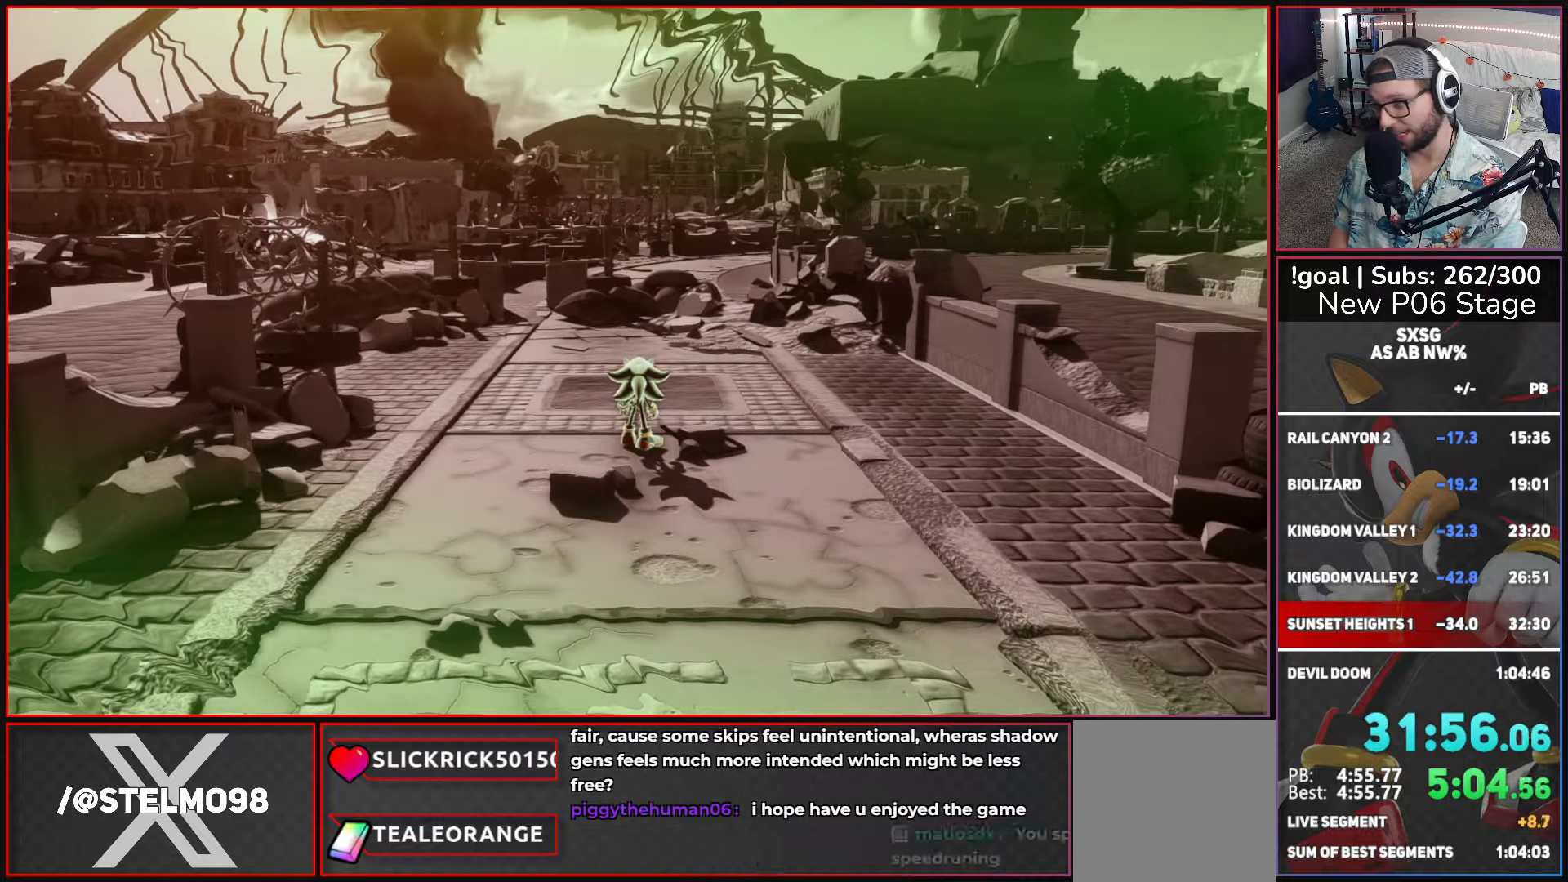
{"buttons": [], "left_stick": "center", "right_stick": "center", "events": [[83, "A", "down"], [233, "A", "up"], [333, "A", "down"], [483, "A", "up"]]}